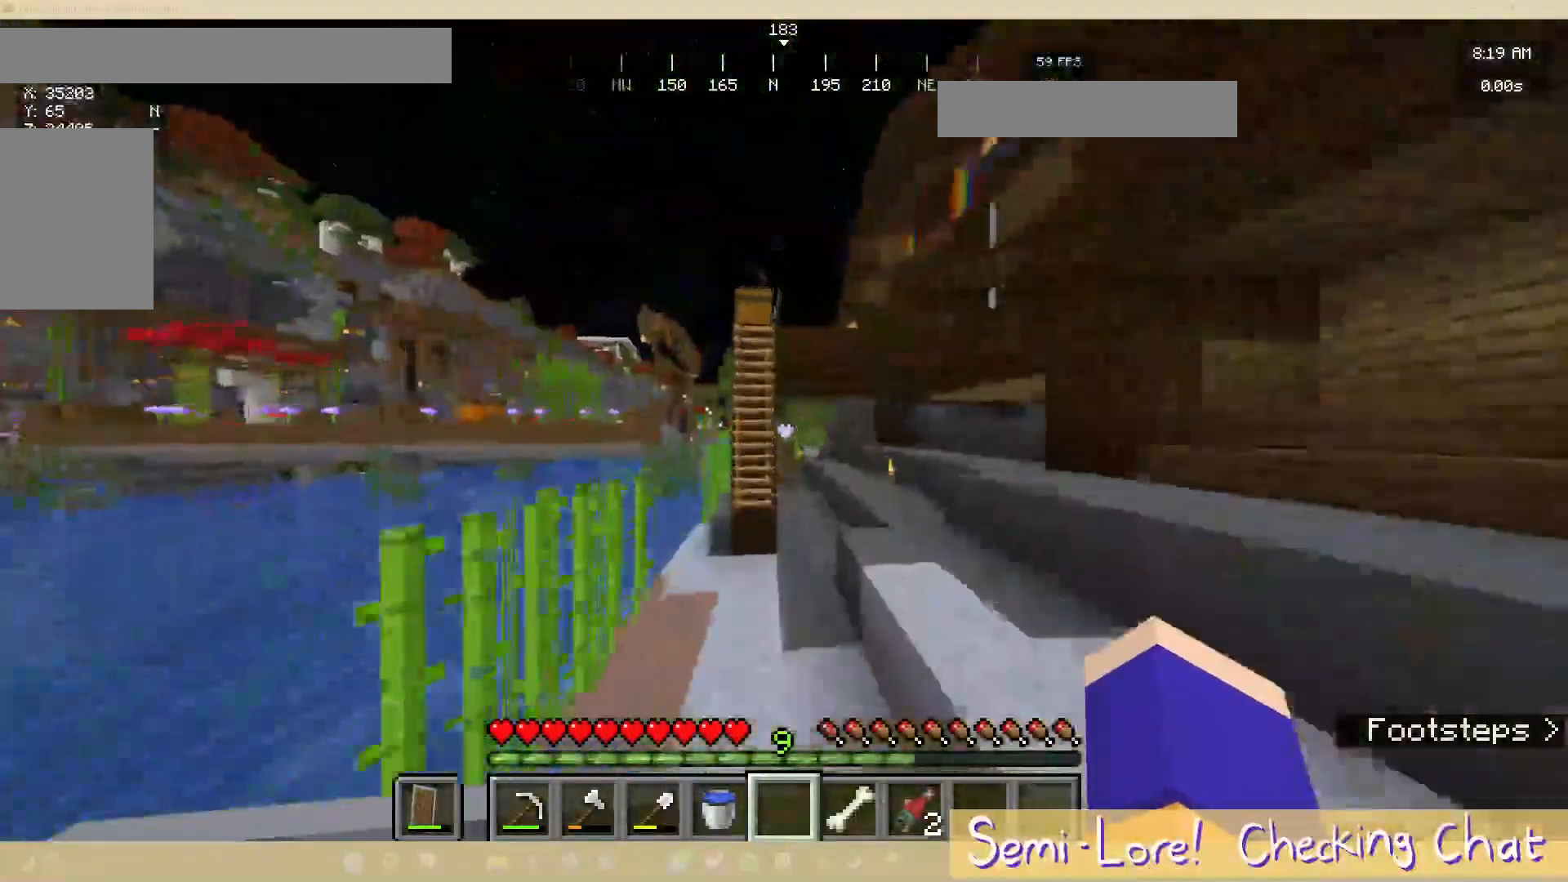
Gameplay with keyboard and mouse; each line is a JSON object with the keys and mouse buttons held at the frame after it. "events" lists presses ("down") and releases ("up") of "a", "d", "s", "w", "mouse_left" and "mouse_right" between this image and that frame as [ms after this image, input, new state], when the widget could be followed in between. "mouse_left", "mouse_right" = the "left", "right" buttons of the "mouse" list. No other keys are recorded. Fast repeated clicks can show as one long hold. Mouse movement is not recorded.
{"keys": ["a", "w"], "mouse": [], "events": []}
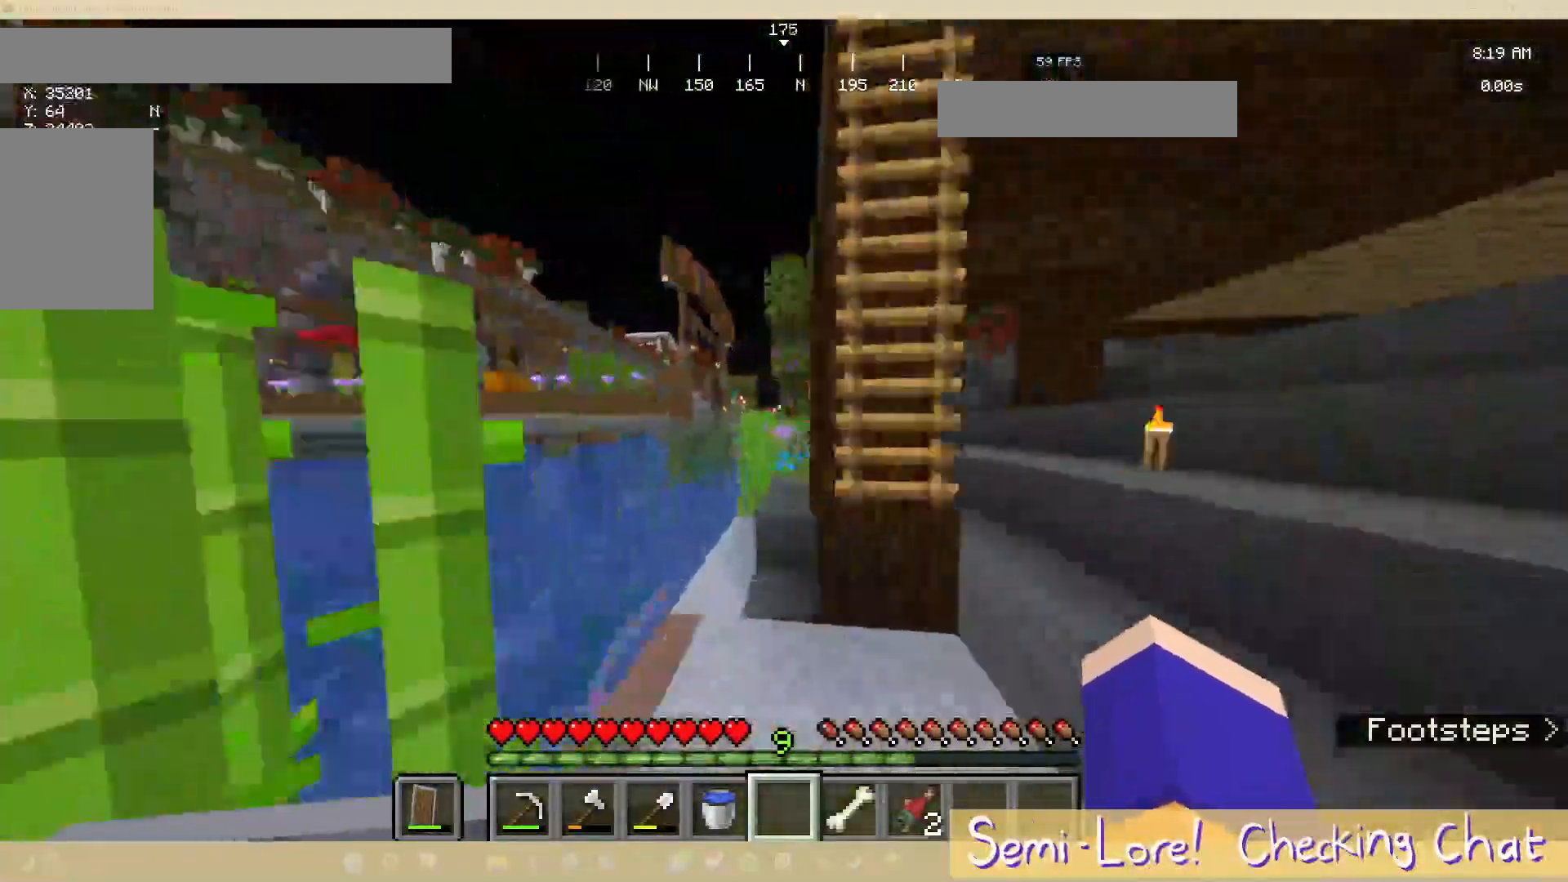
{"keys": ["w"], "mouse": [], "events": [[167, "a", "up"]]}
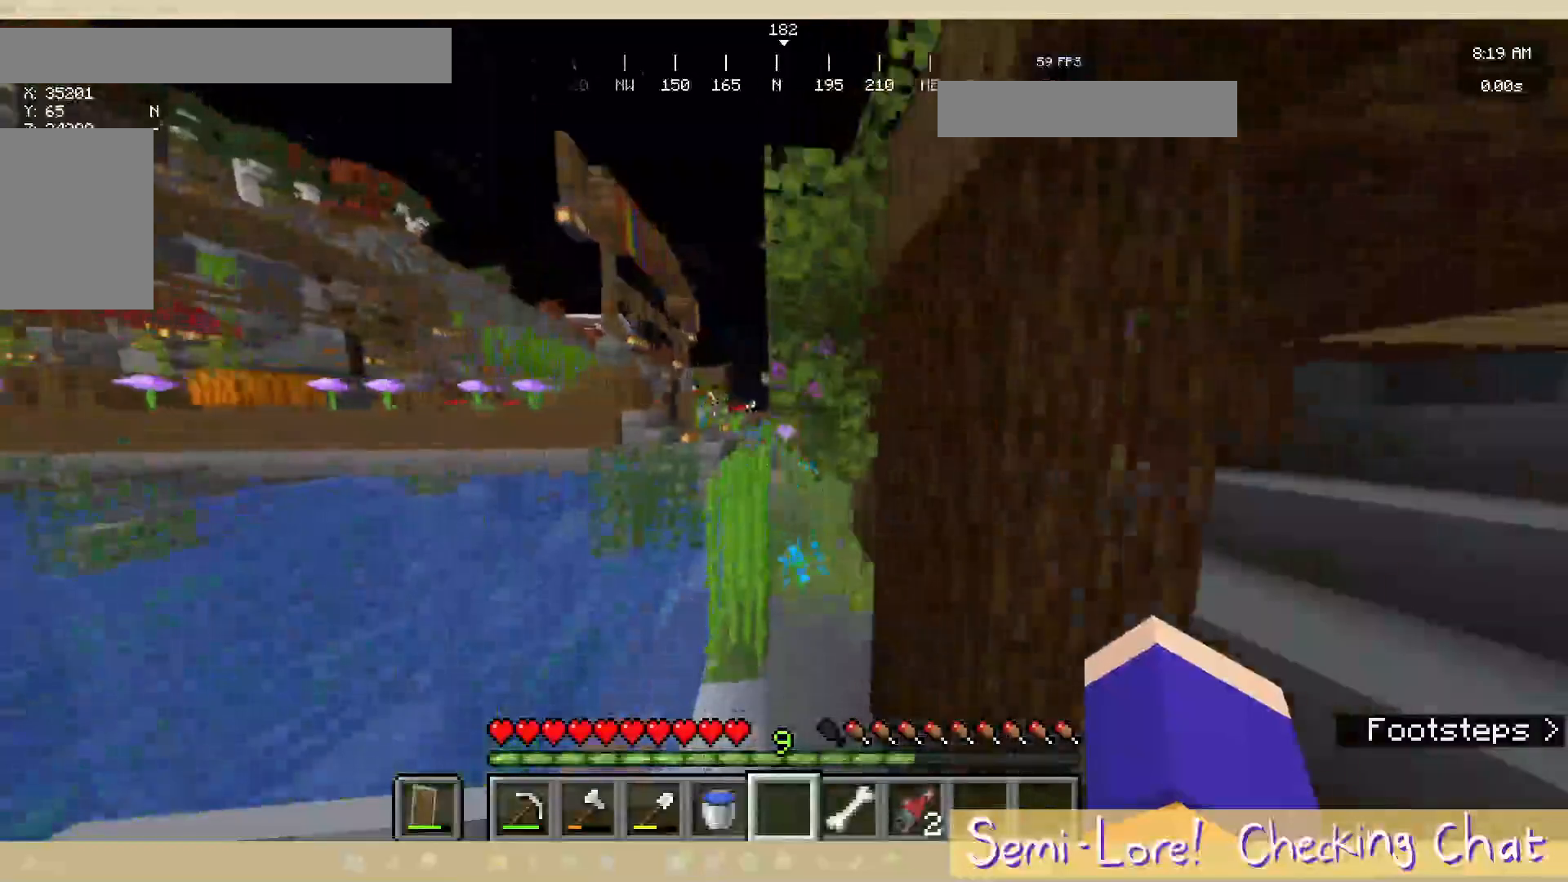
{"keys": ["w"], "mouse": [], "events": []}
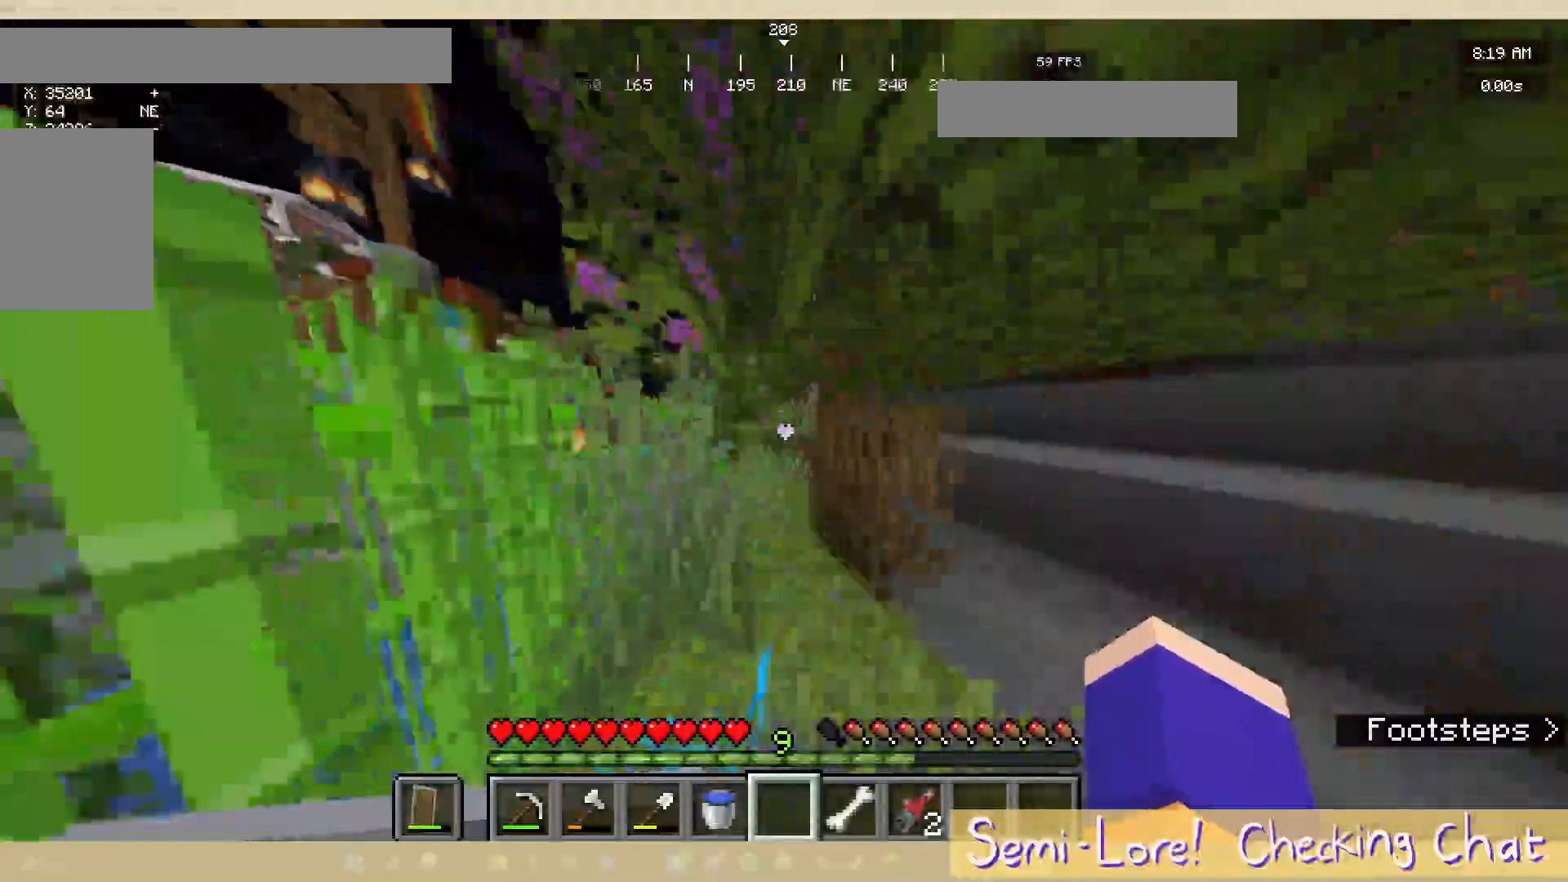
{"keys": ["w"], "mouse": [], "events": []}
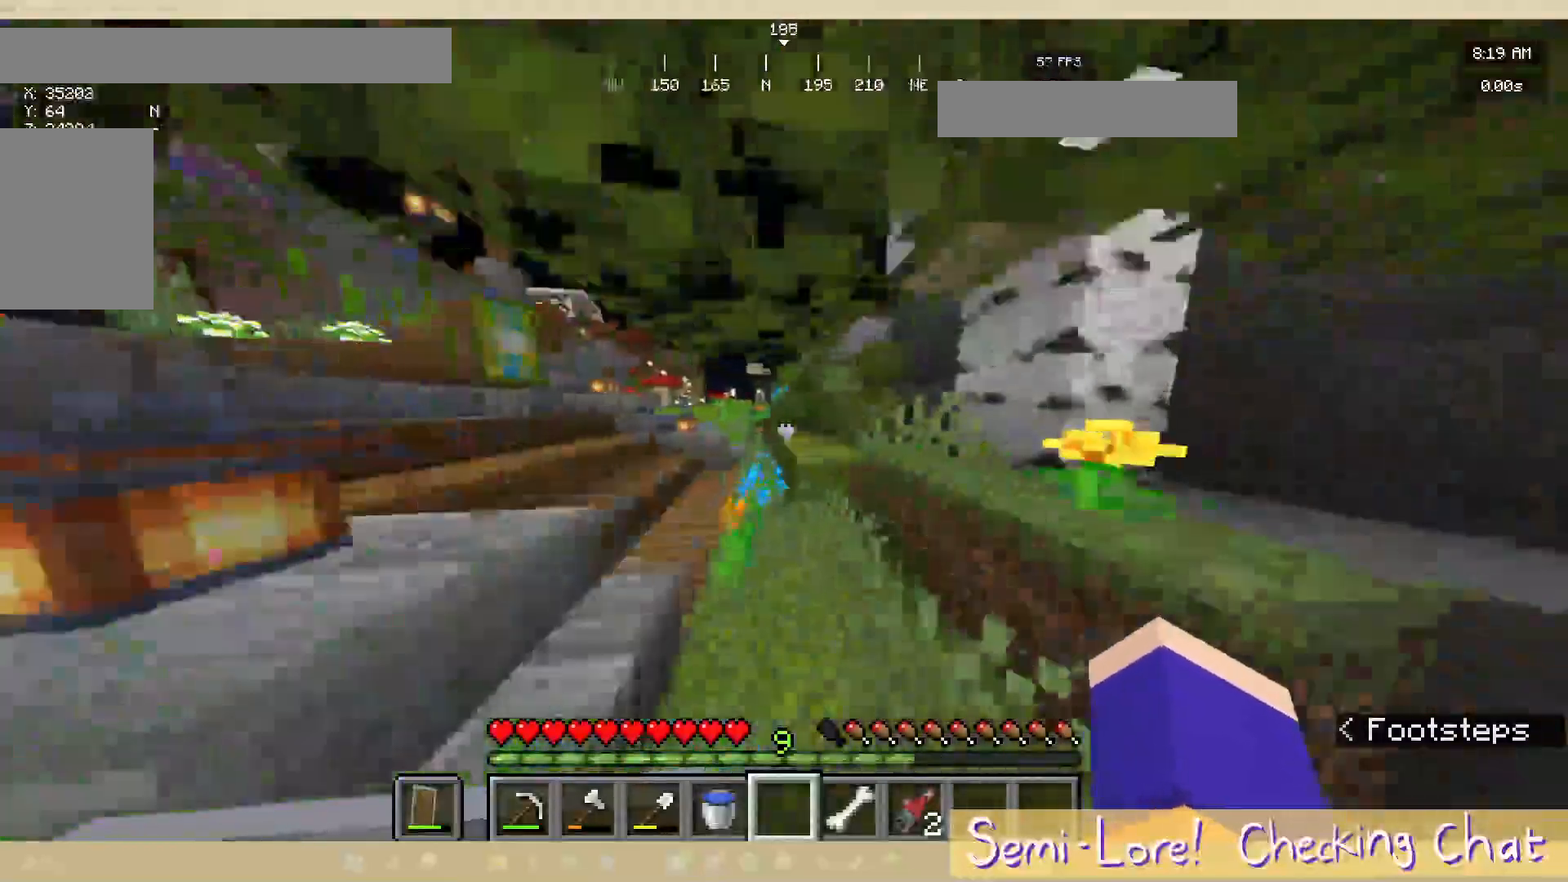
{"keys": ["a", "w"], "mouse": [], "events": [[83, "a", "down"]]}
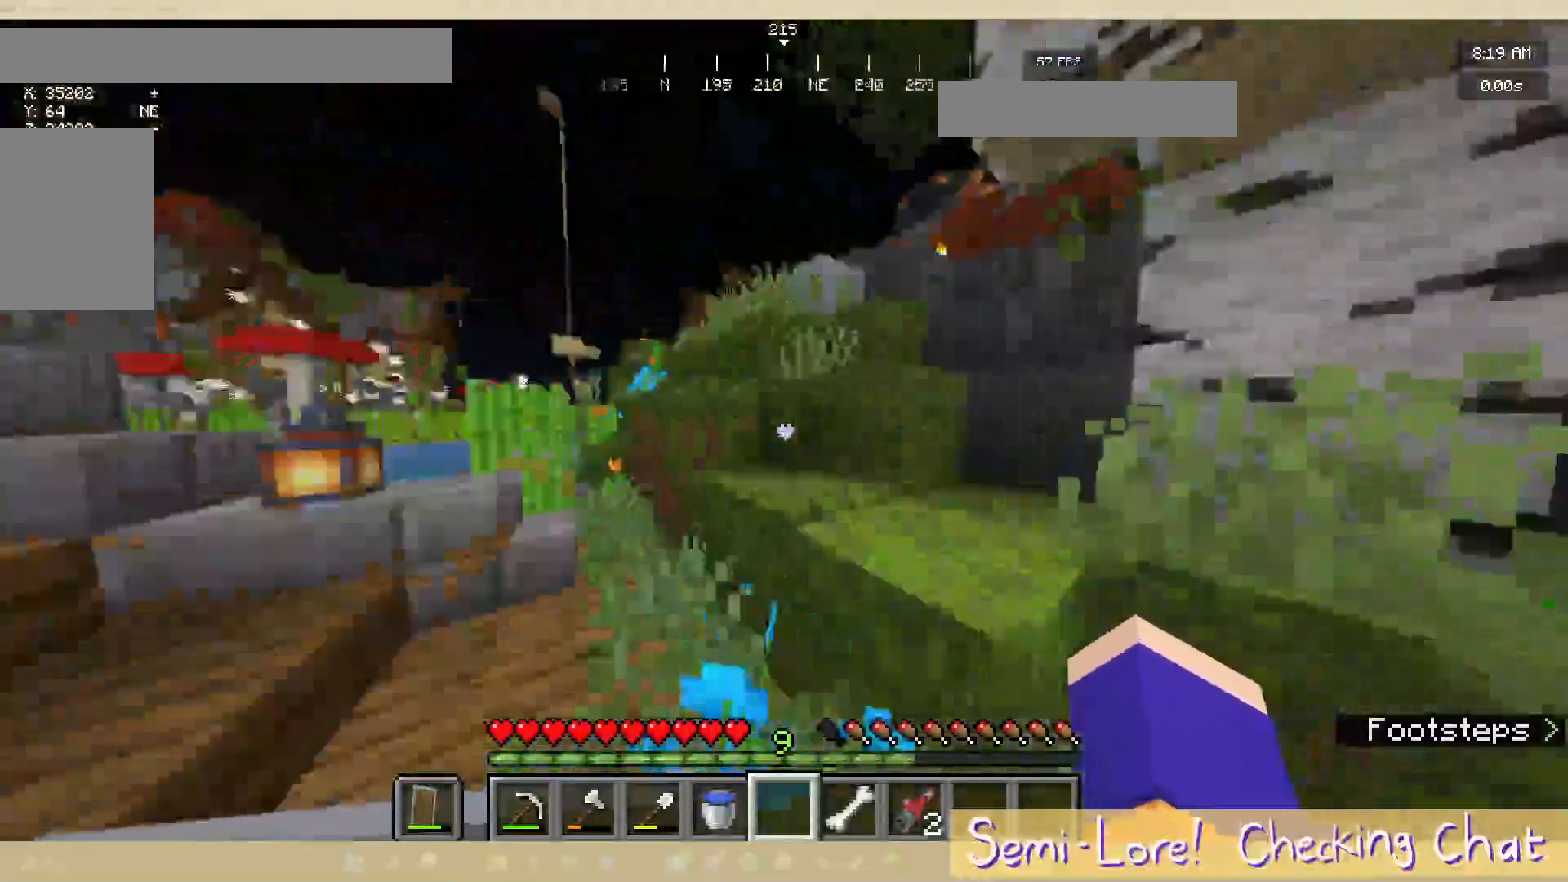
{"keys": ["s"], "mouse": [], "events": [[100, "w", "up"], [250, "s", "down"], [317, "a", "up"]]}
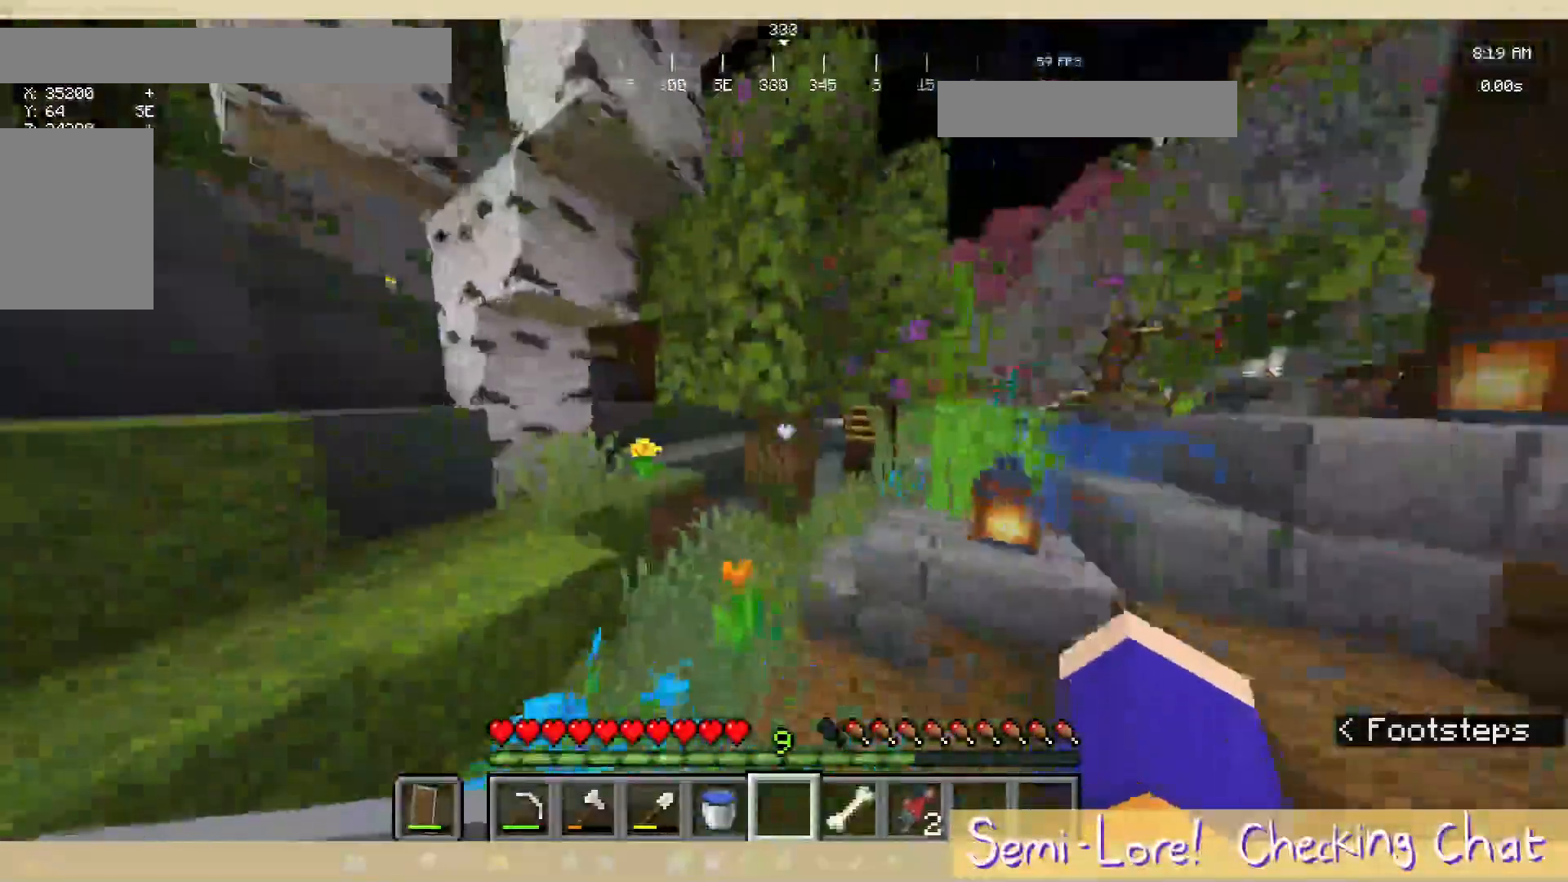
{"keys": ["d", "w"], "mouse": [], "events": [[67, "d", "down"], [167, "s", "up"], [350, "w", "down"]]}
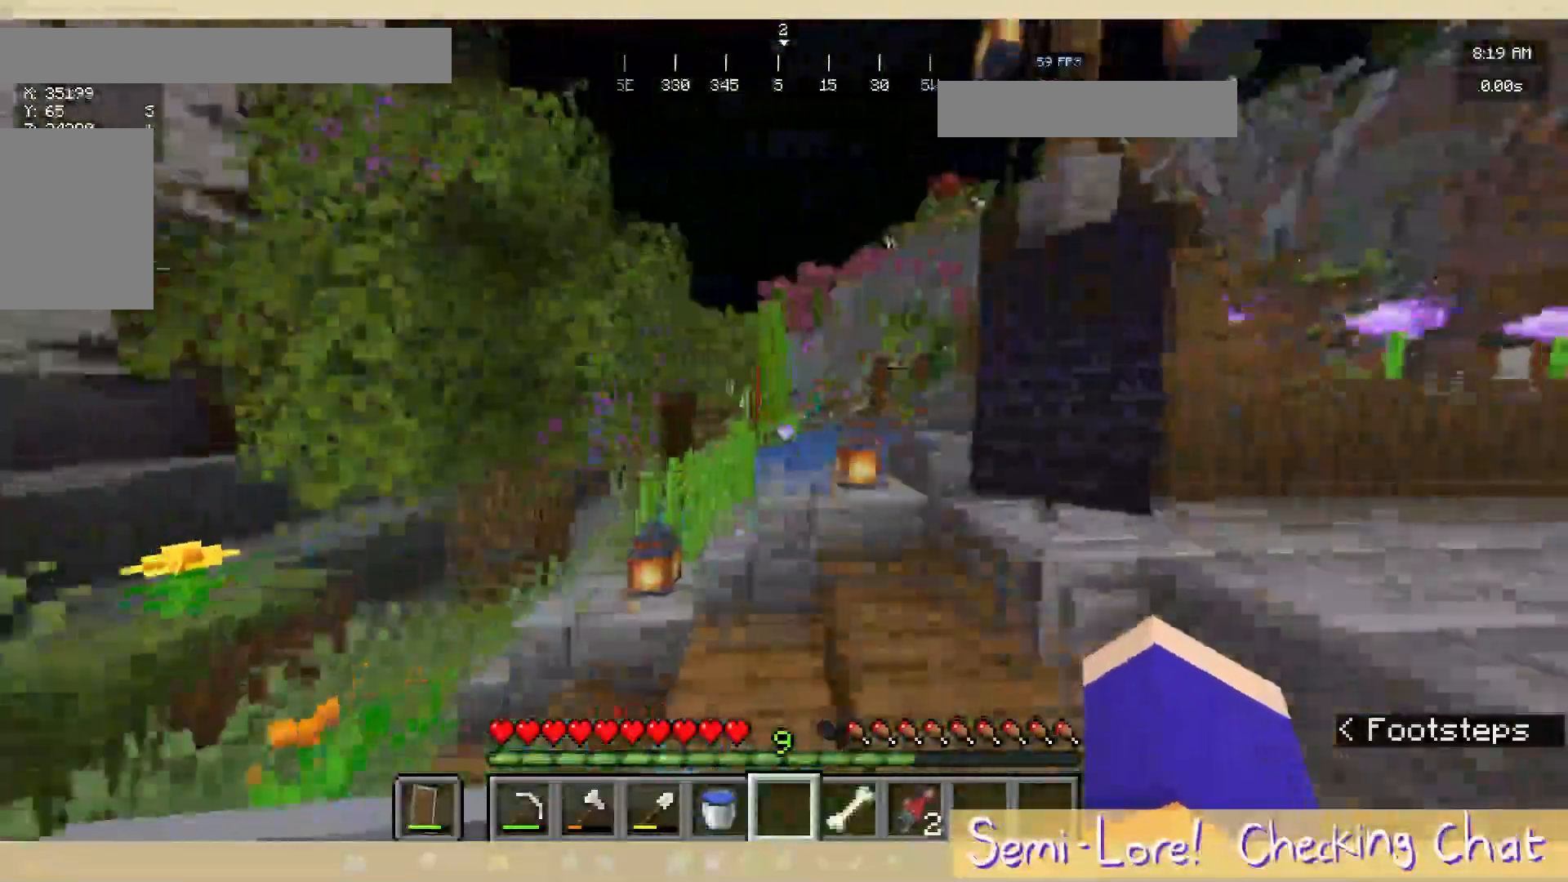
{"keys": ["w"], "mouse": [], "events": [[50, "d", "up"], [233, "w", "up"], [467, "w", "down"]]}
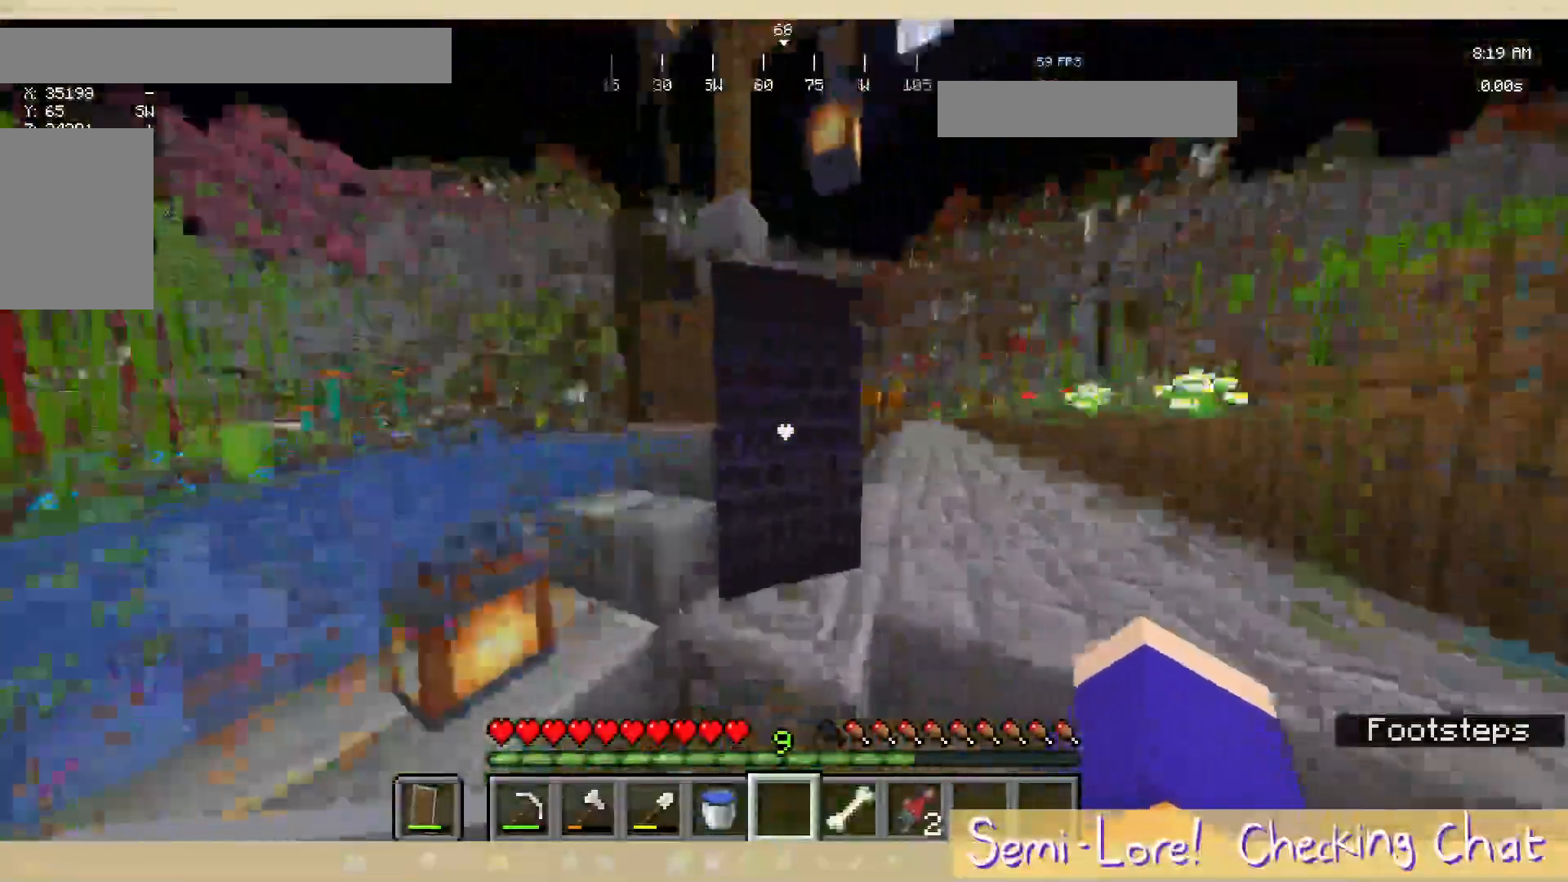
{"keys": ["w"], "mouse": [], "events": [[183, "w", "up"], [417, "w", "down"]]}
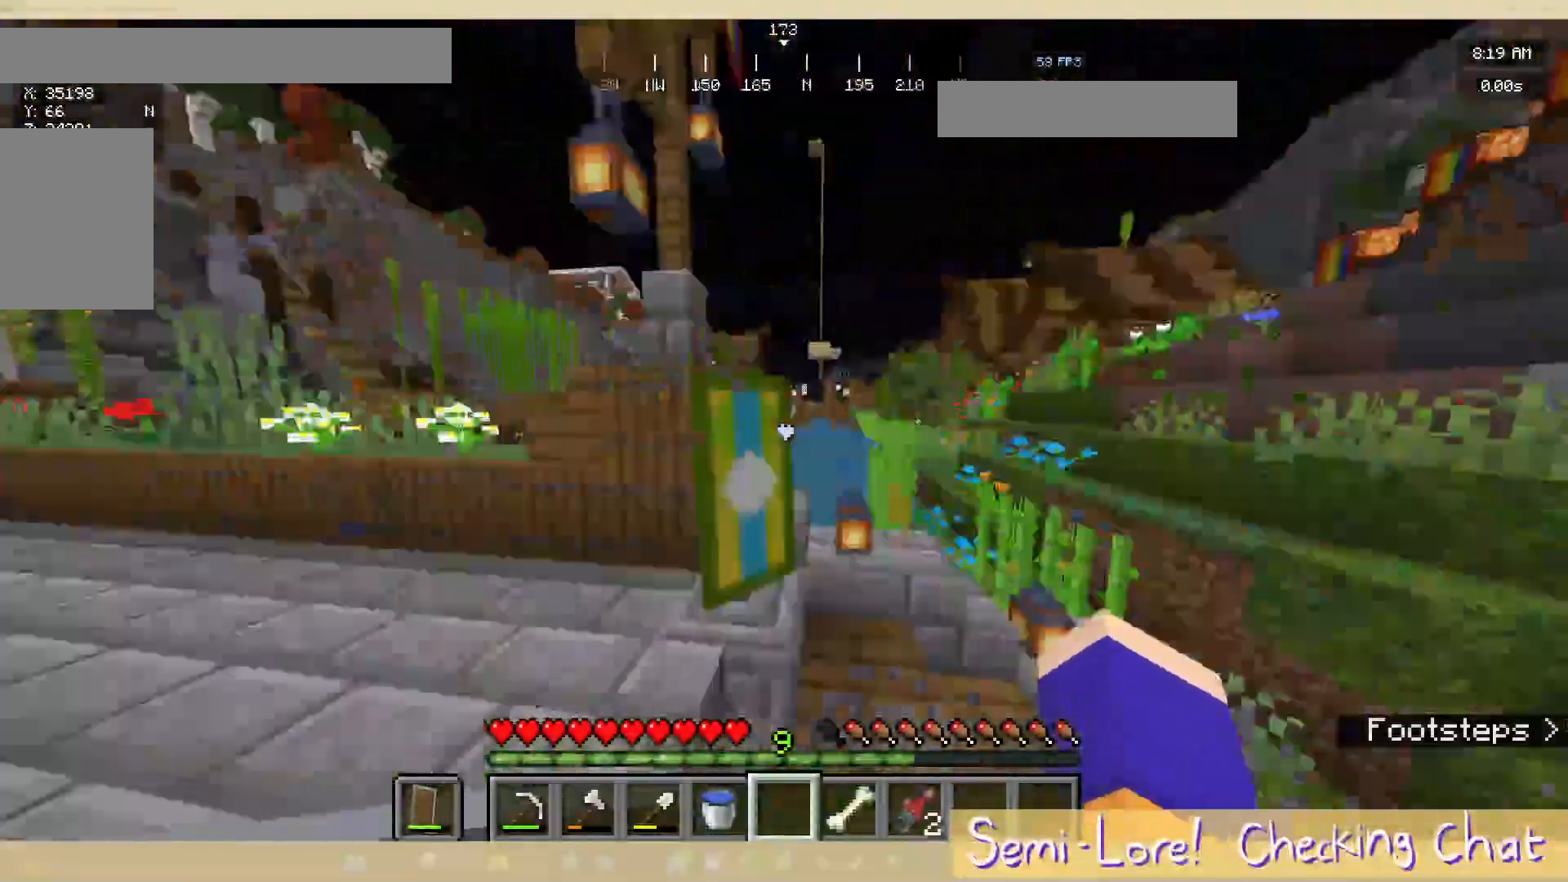
{"keys": [], "mouse": [], "events": [[17, "a", "down"], [117, "w", "up"], [483, "a", "up"]]}
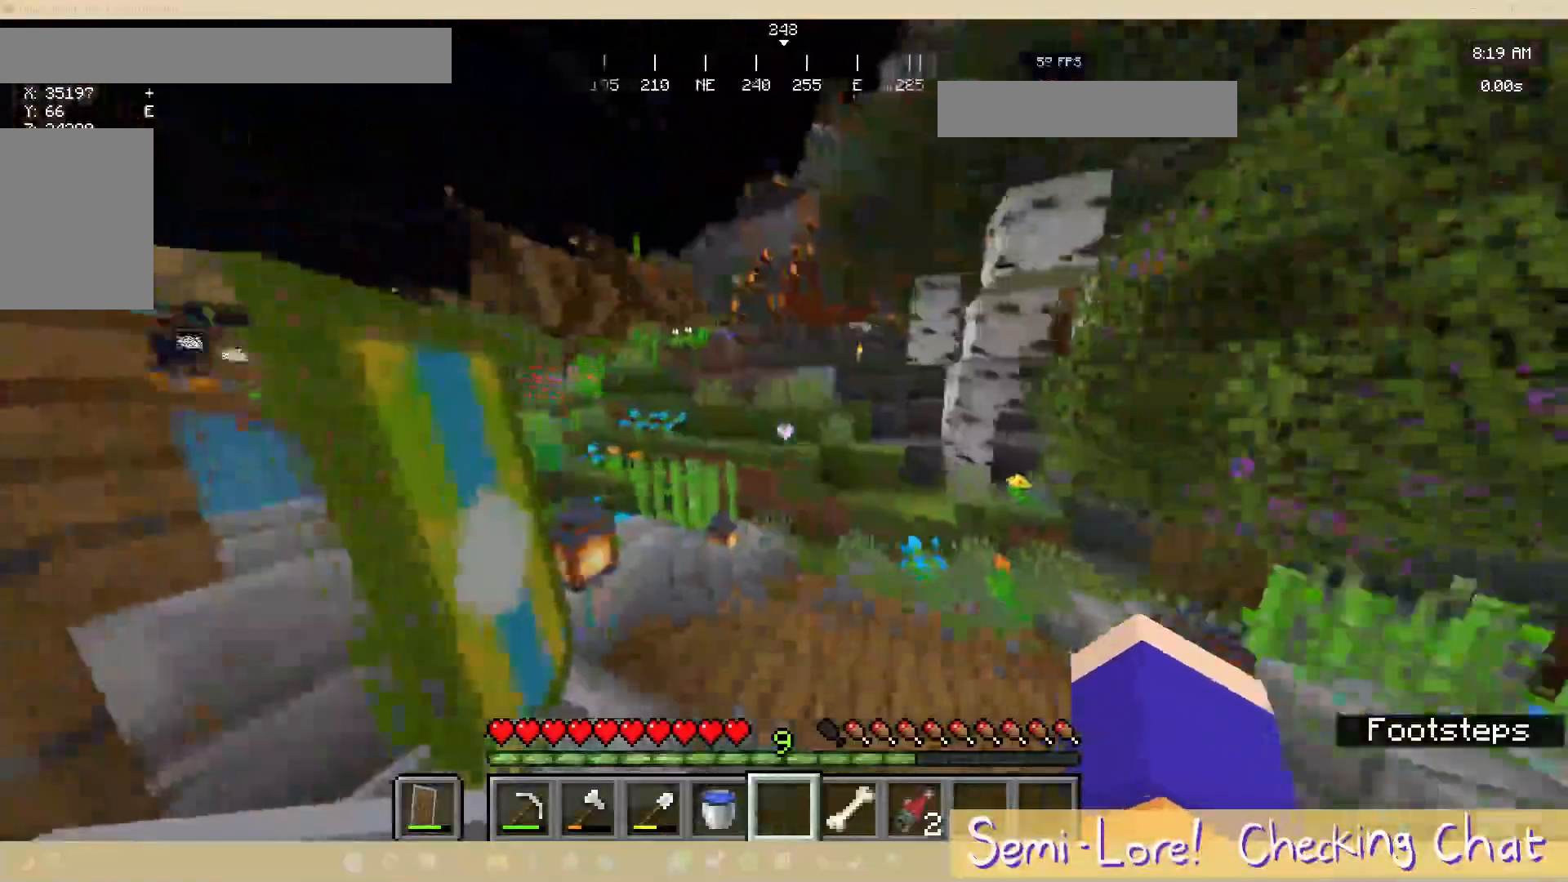
{"keys": ["s"], "mouse": [], "events": [[417, "s", "down"]]}
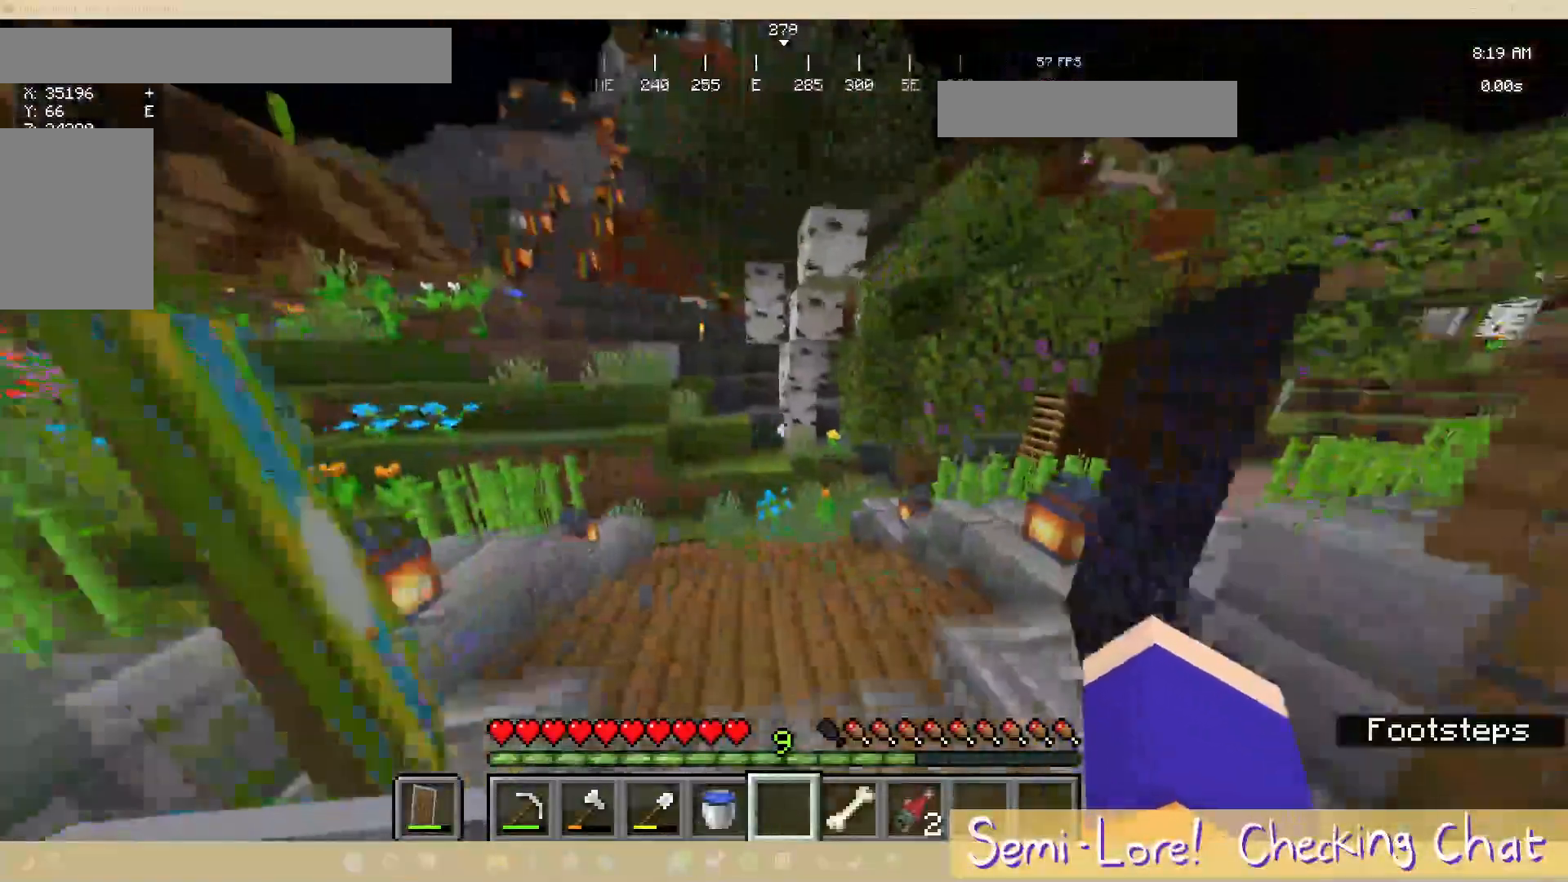
{"keys": ["w"], "mouse": [], "events": [[50, "a", "down"], [83, "s", "up"], [217, "w", "down"], [367, "a", "up"]]}
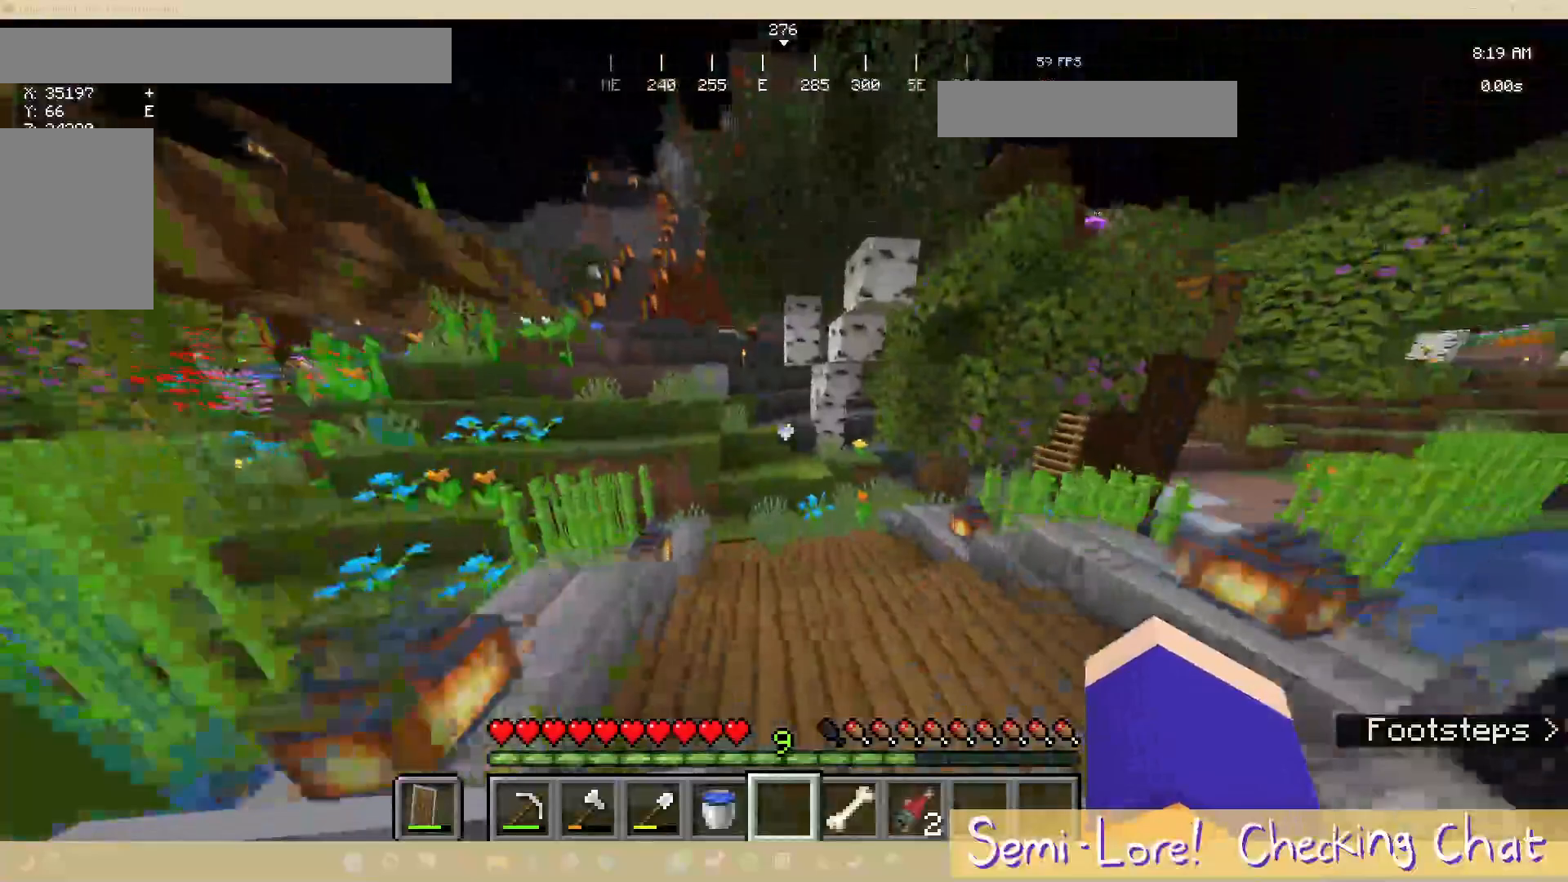
{"keys": ["w"], "mouse": [], "events": [[300, "a", "down"], [467, "a", "up"]]}
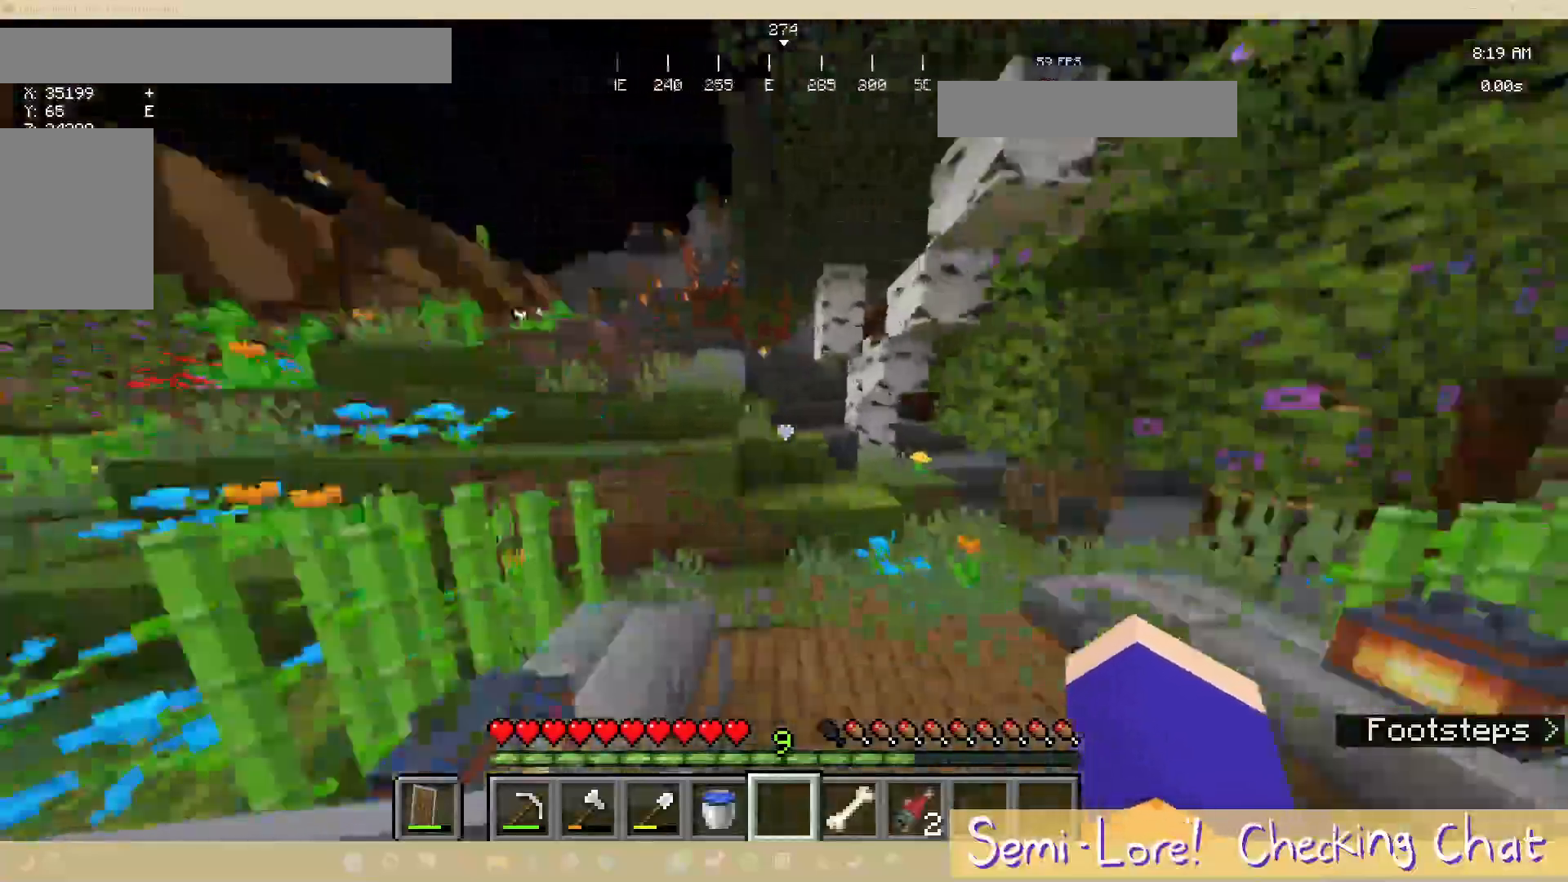
{"keys": ["w"], "mouse": [], "events": []}
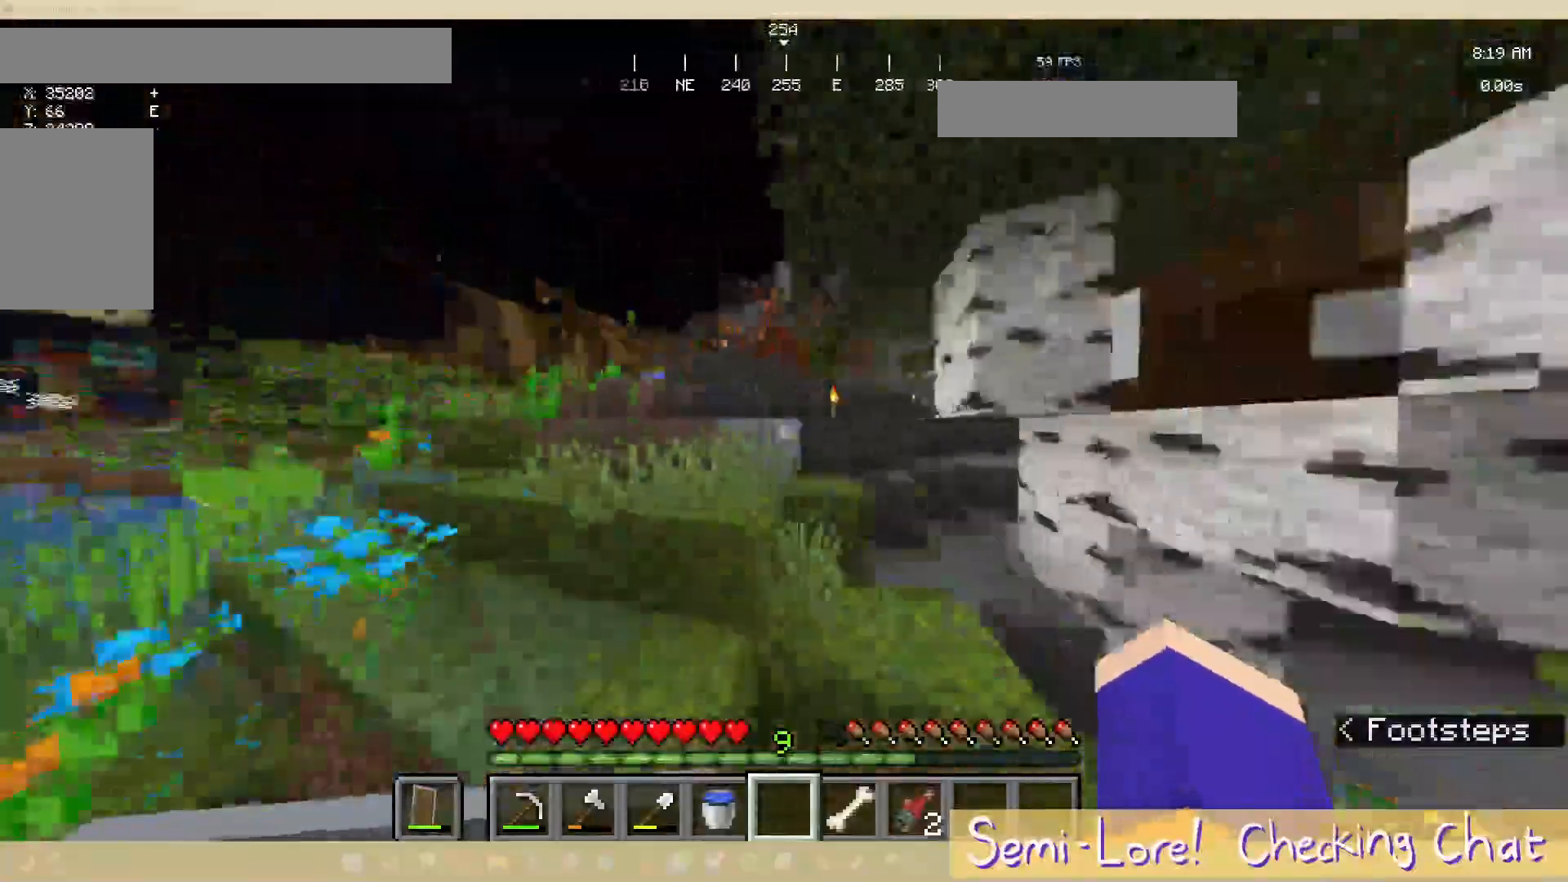
{"keys": [], "mouse": [], "events": [[267, "w", "up"]]}
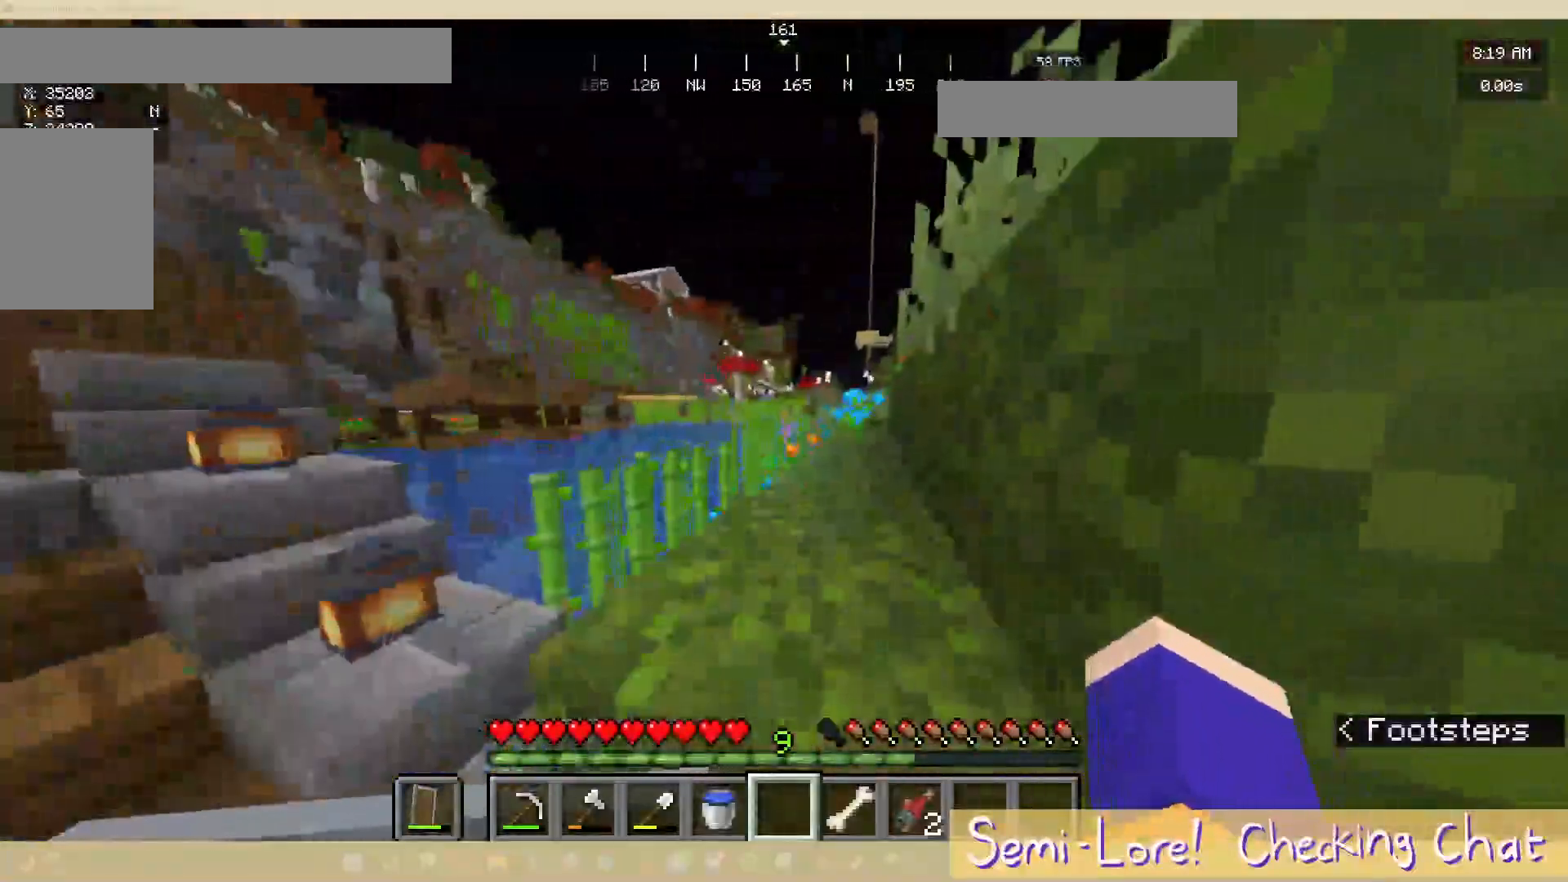
{"keys": [], "mouse": [], "events": []}
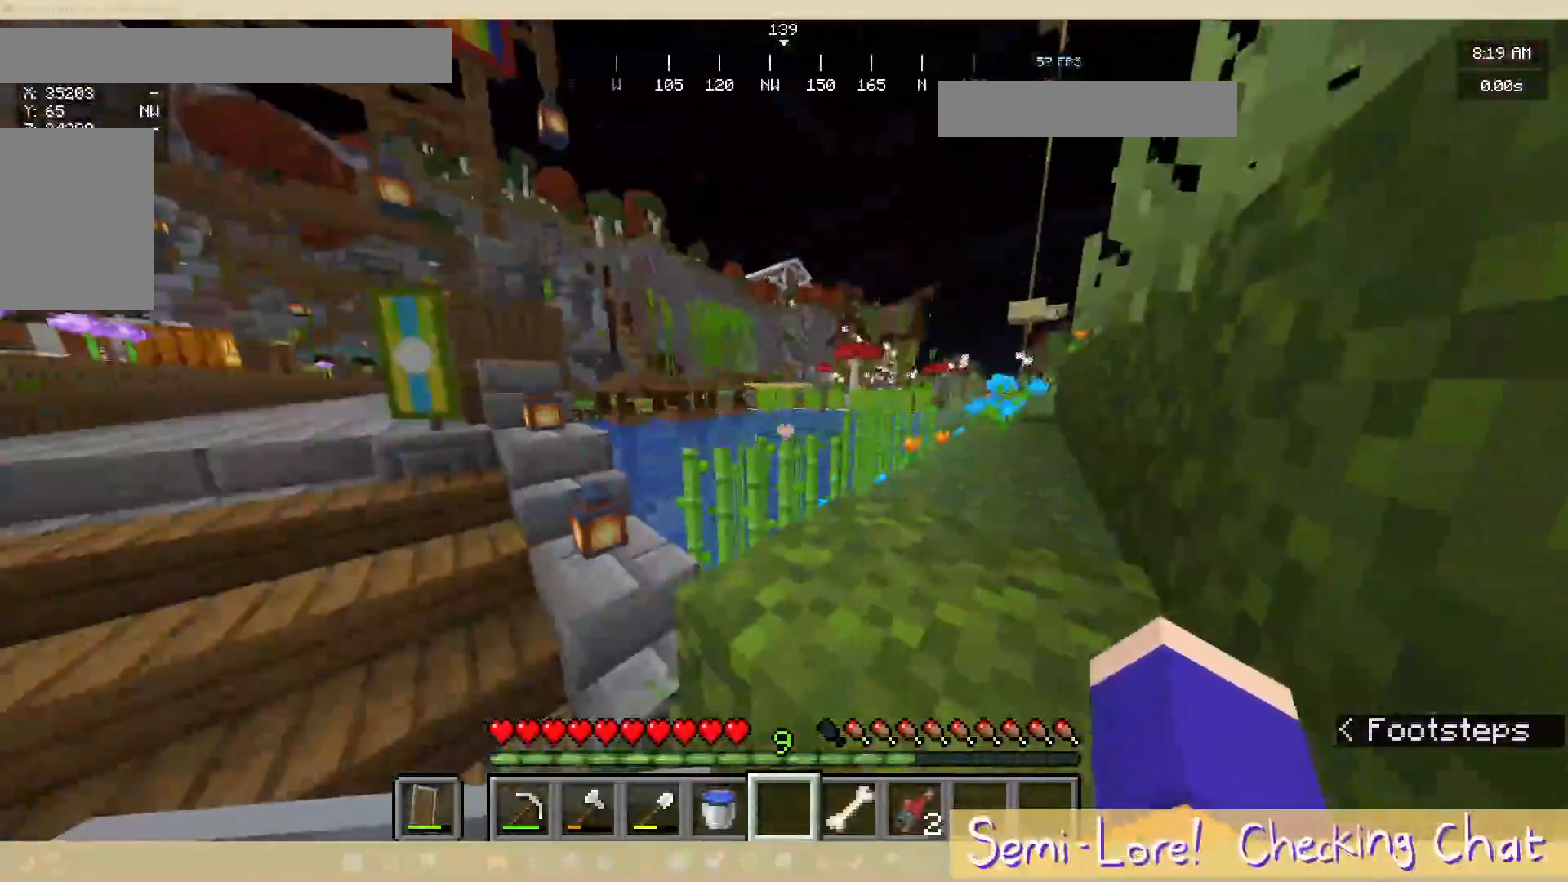
{"keys": ["d", "w"], "mouse": [], "events": [[350, "d", "down"], [367, "w", "down"]]}
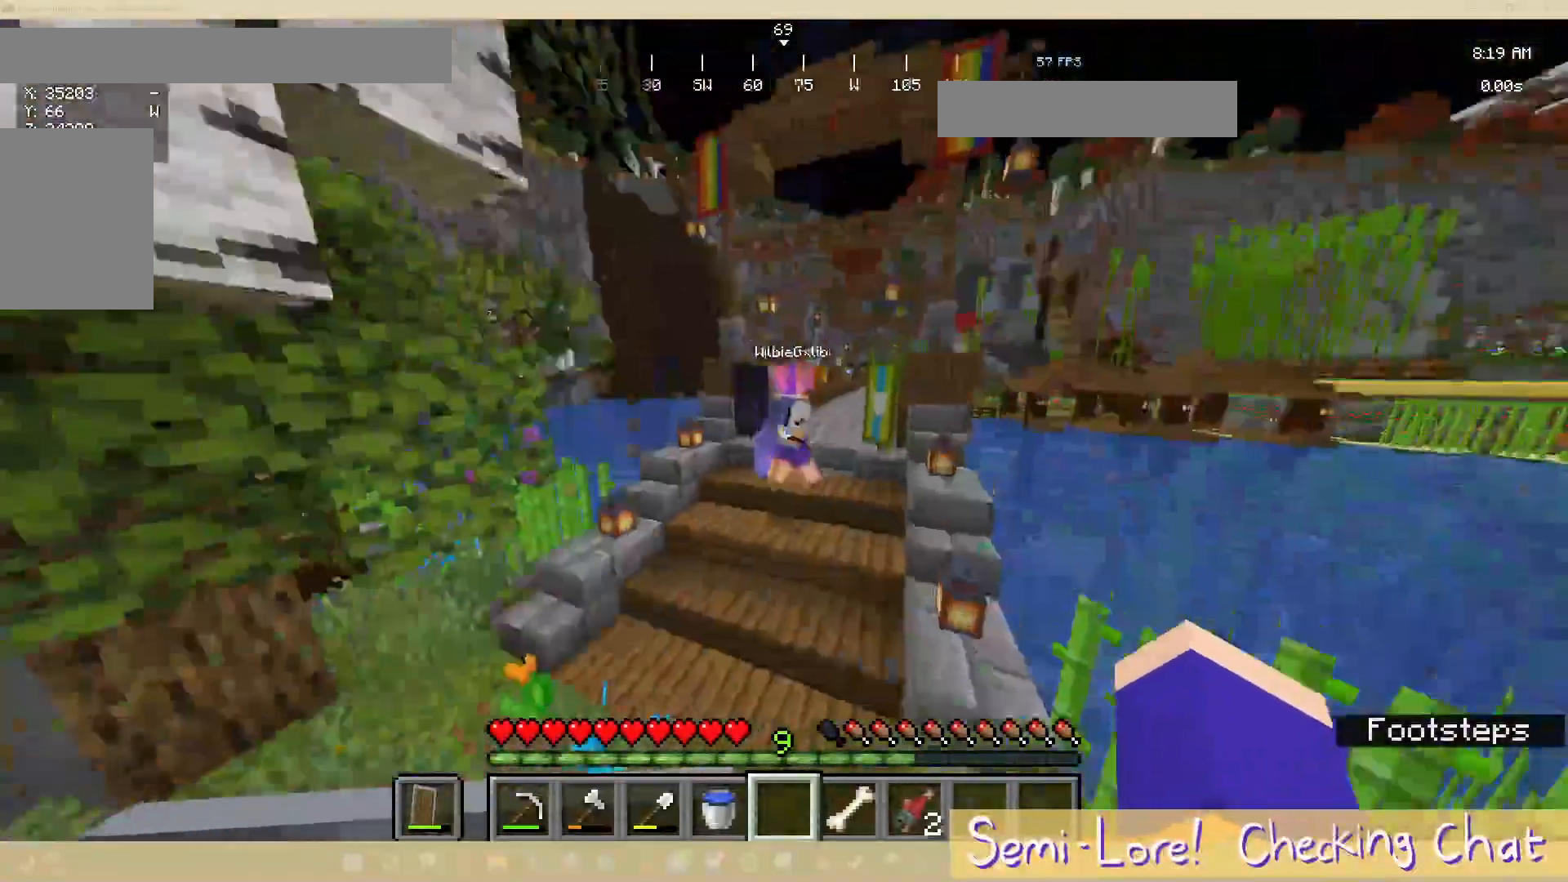
{"keys": ["w"], "mouse": [], "events": [[67, "w", "up"], [367, "d", "up"], [433, "w", "down"]]}
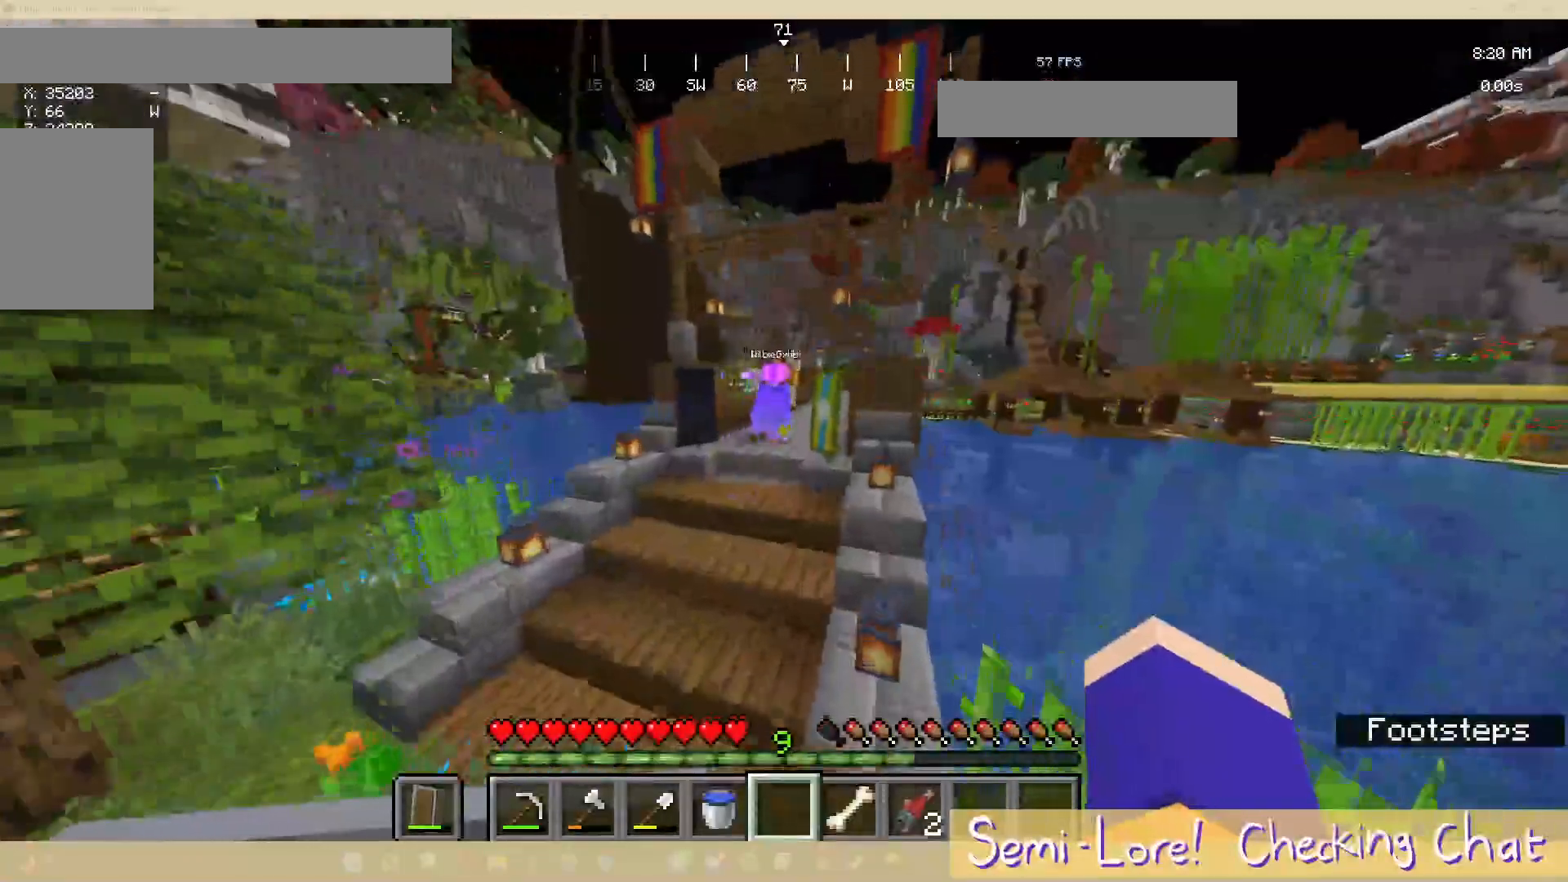
{"keys": ["w"], "mouse": [], "events": []}
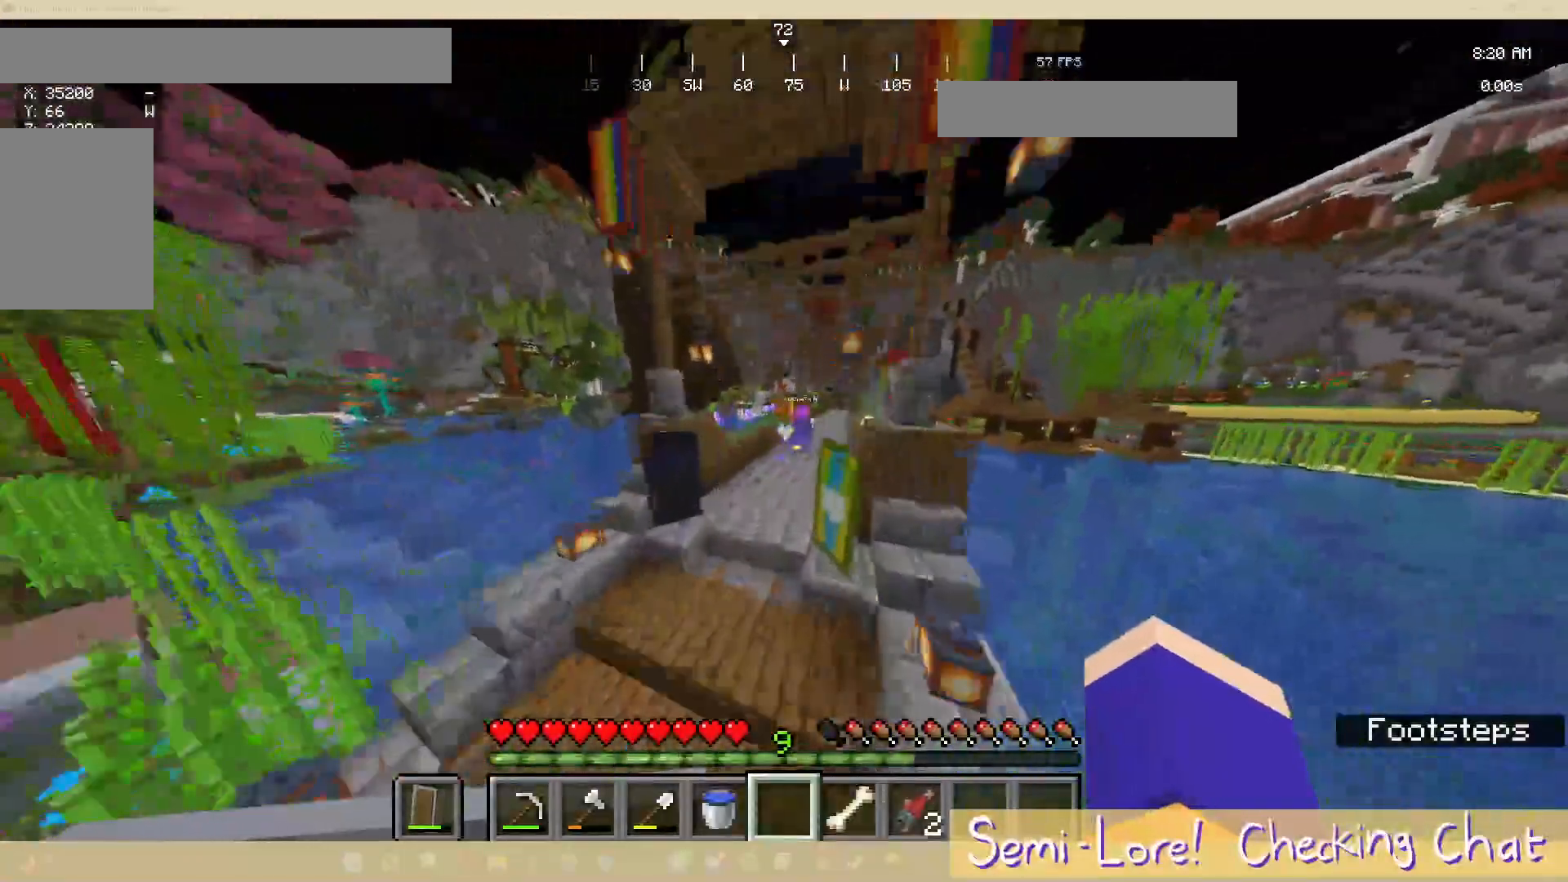
{"keys": ["w"], "mouse": [], "events": [[217, "a", "down"], [433, "a", "up"]]}
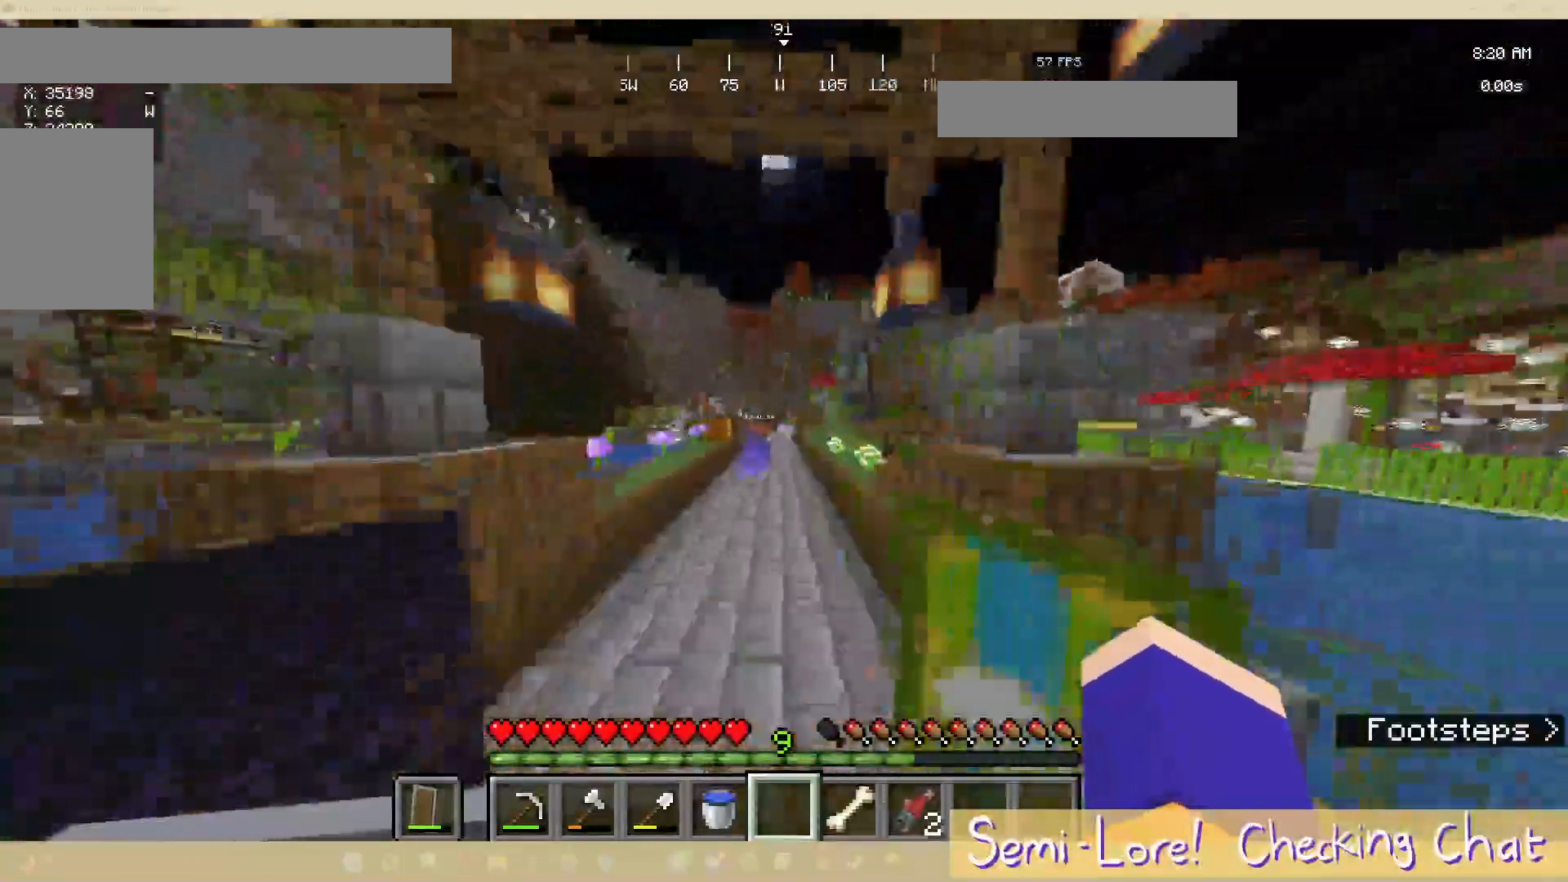
{"keys": ["w"], "mouse": [], "events": []}
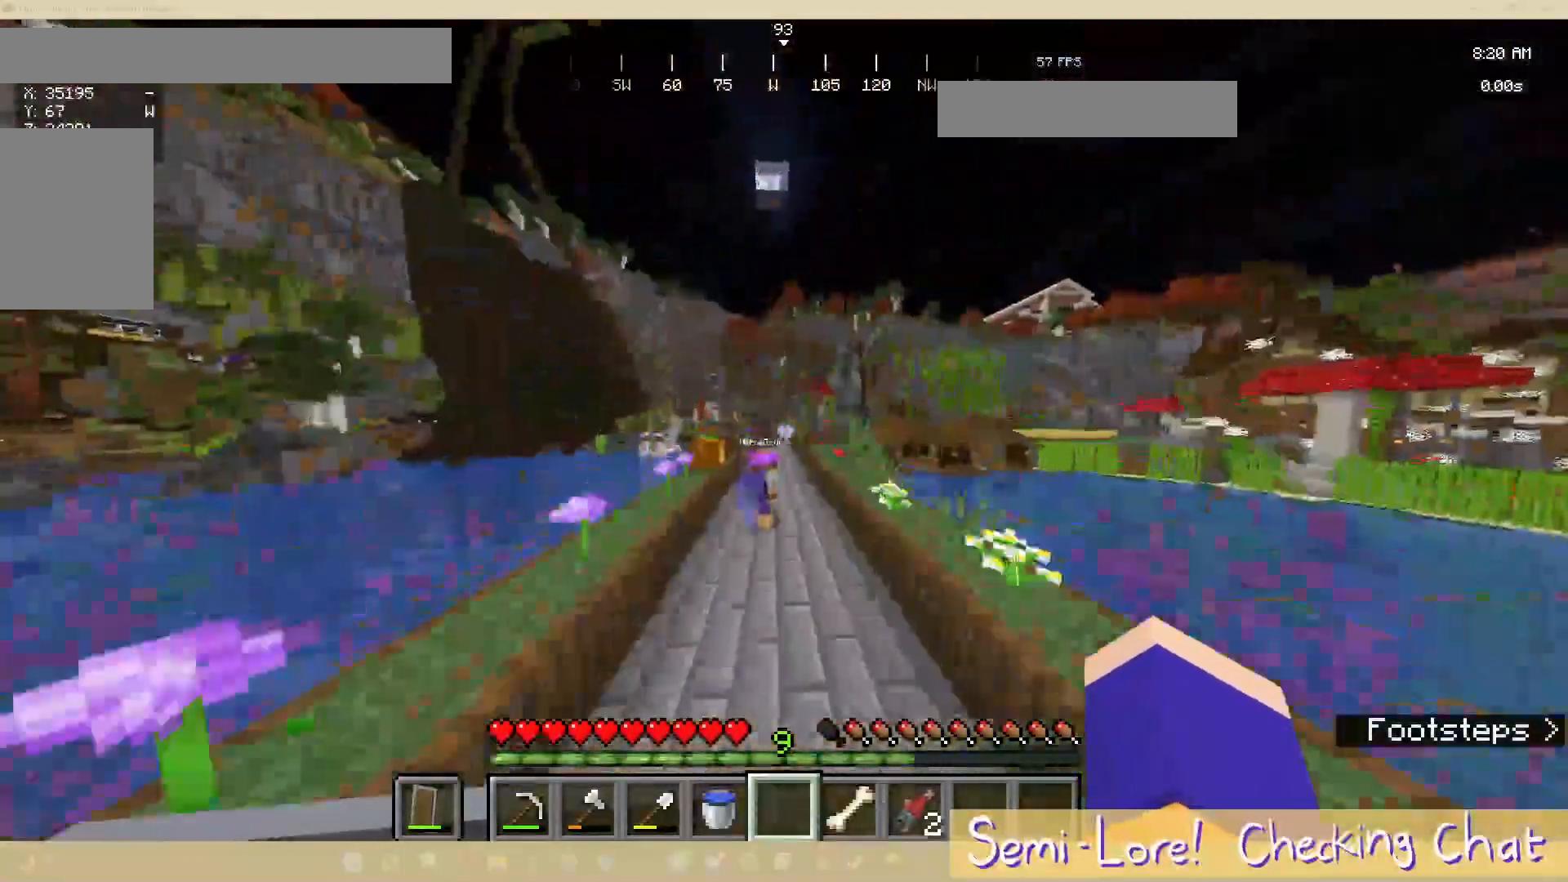
{"keys": ["w"], "mouse": [], "events": []}
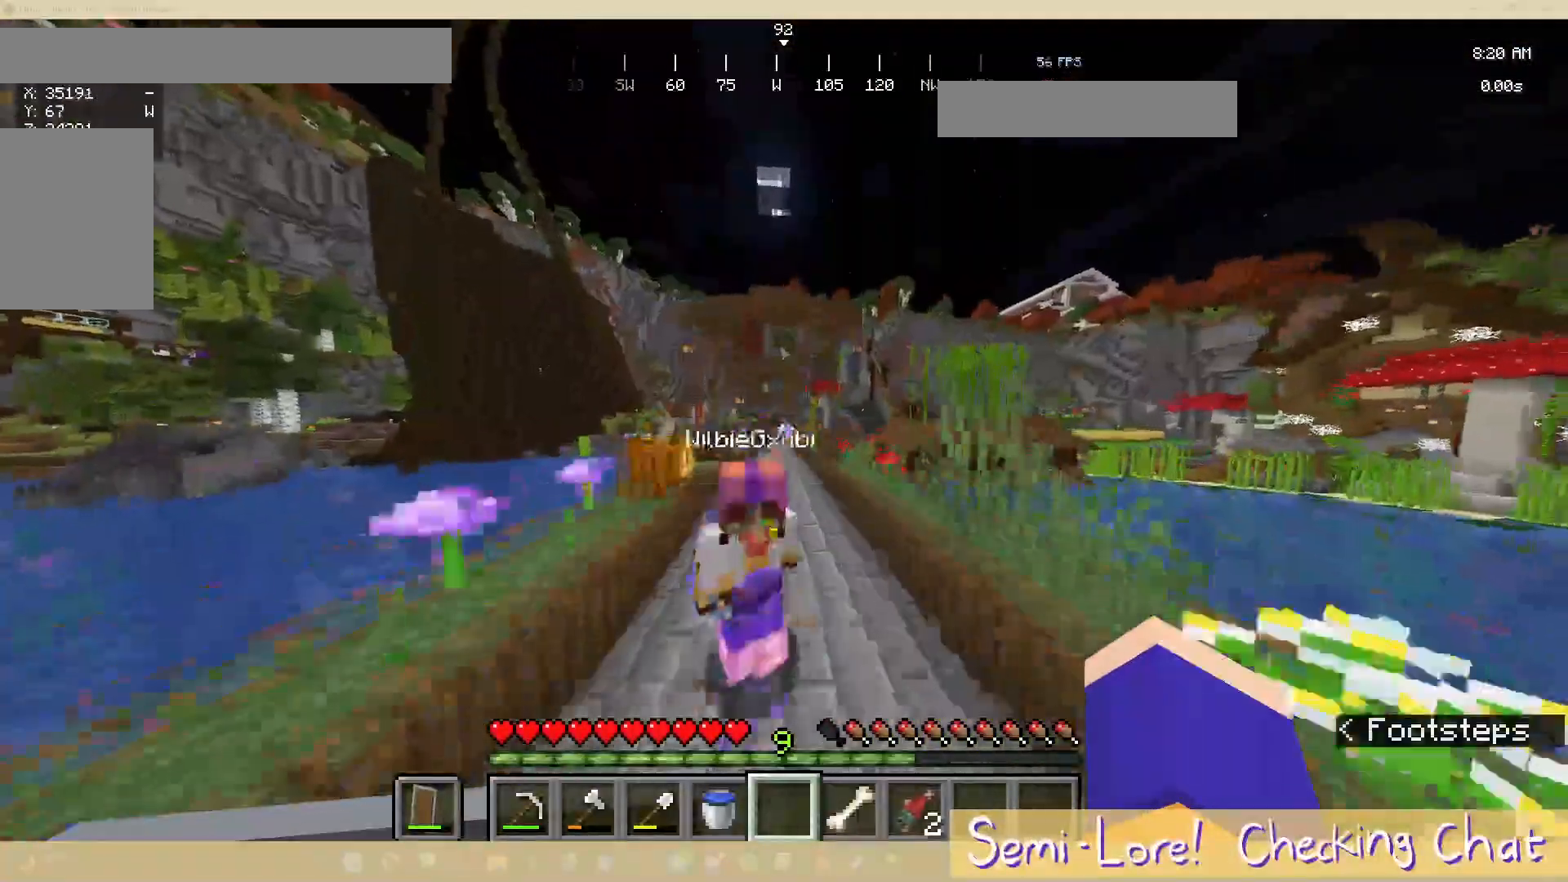
{"keys": ["a", "w"], "mouse": [], "events": [[500, "a", "down"]]}
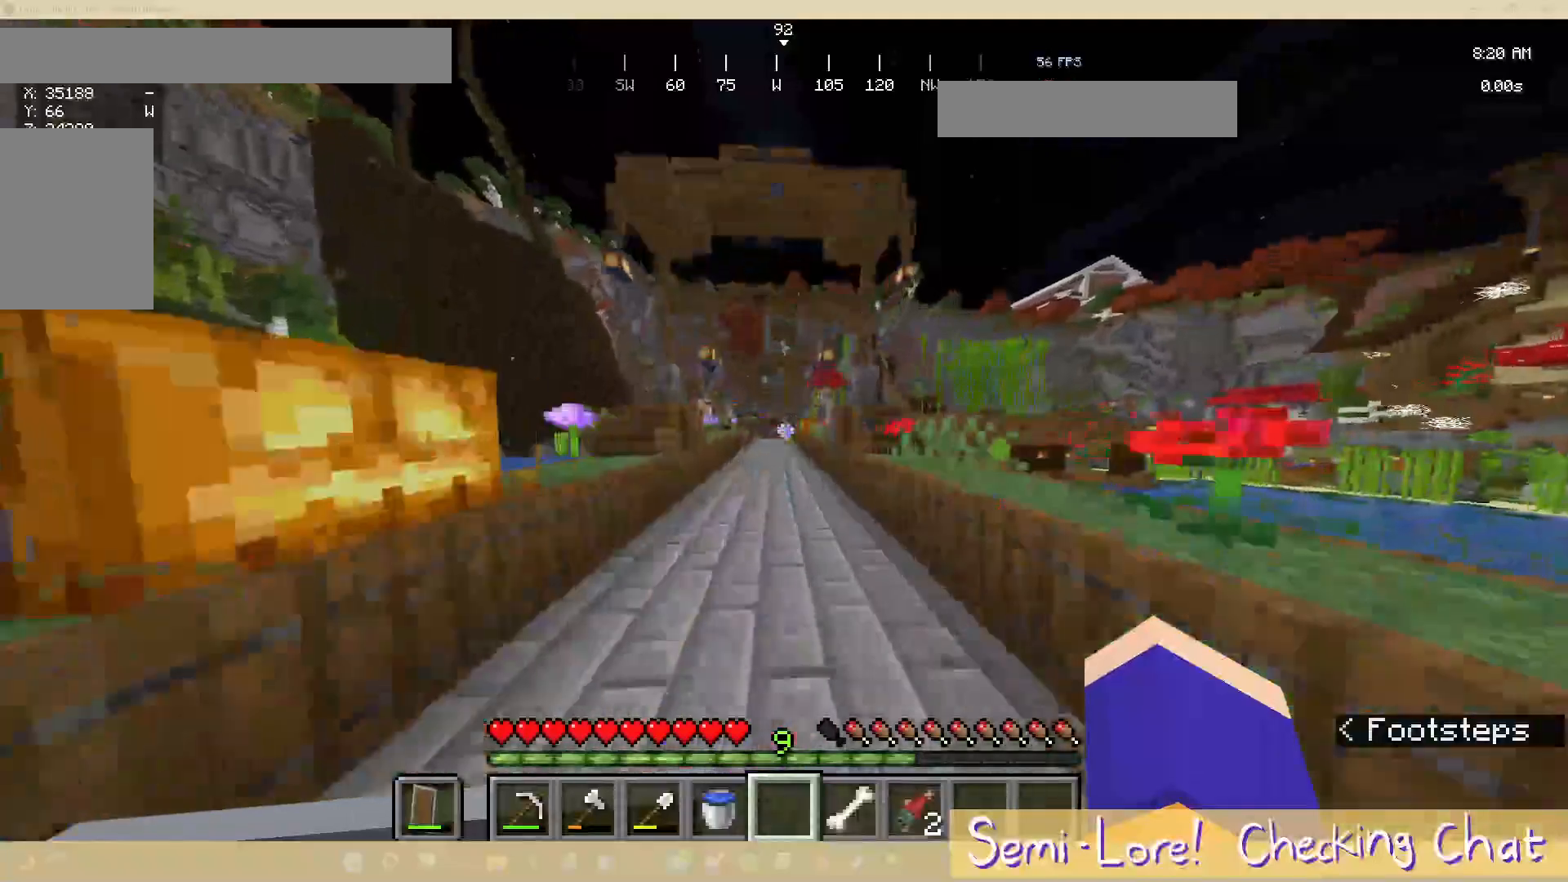
{"keys": ["w"], "mouse": [], "events": [[233, "a", "up"]]}
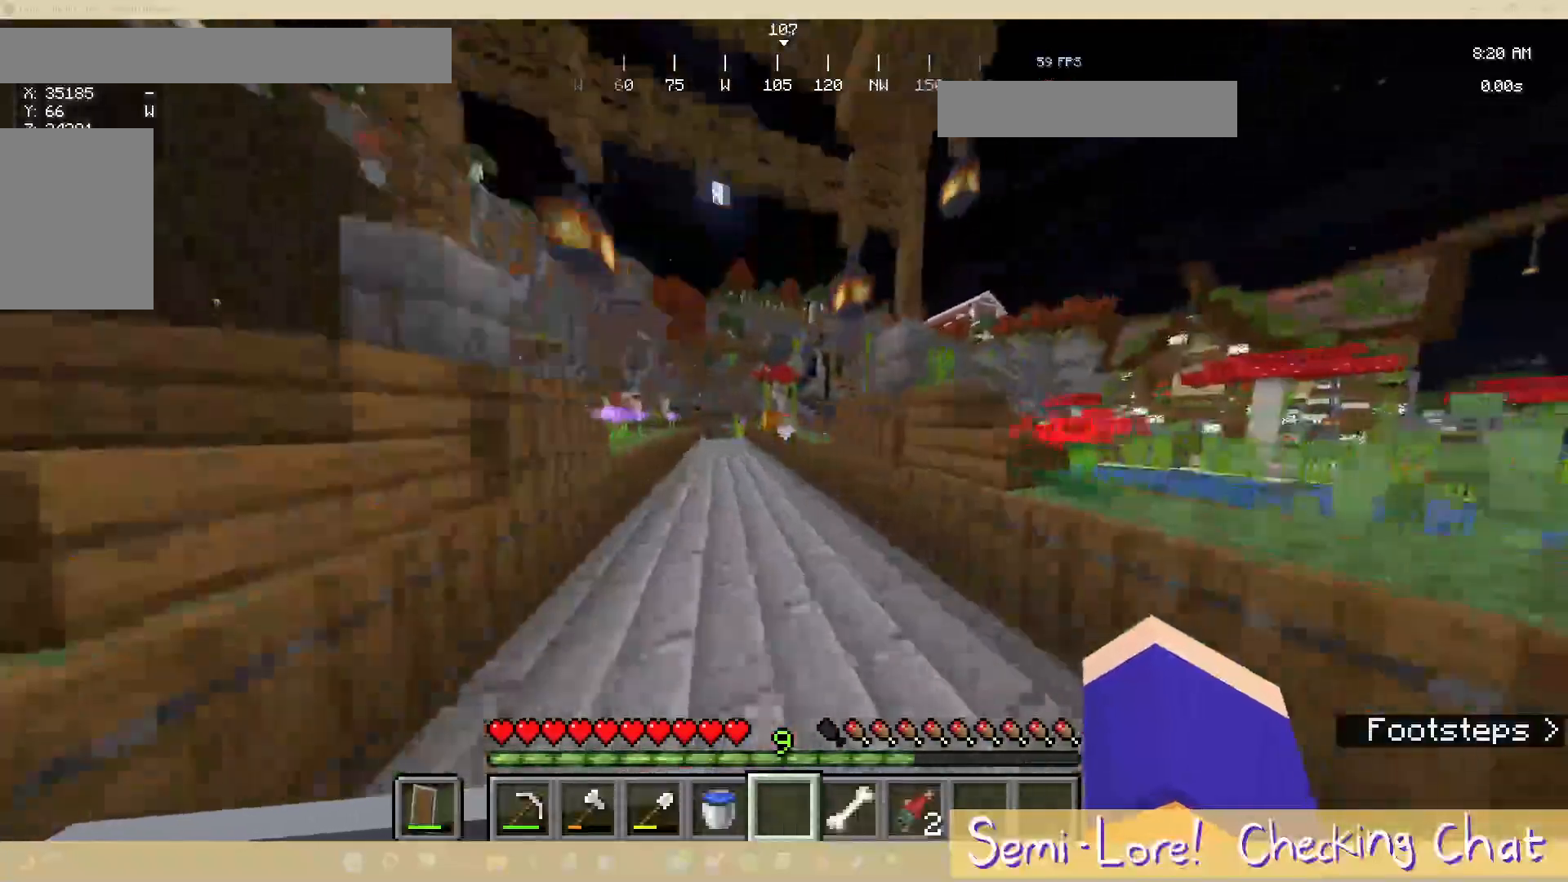
{"keys": ["a", "w"], "mouse": [], "events": [[83, "a", "down"]]}
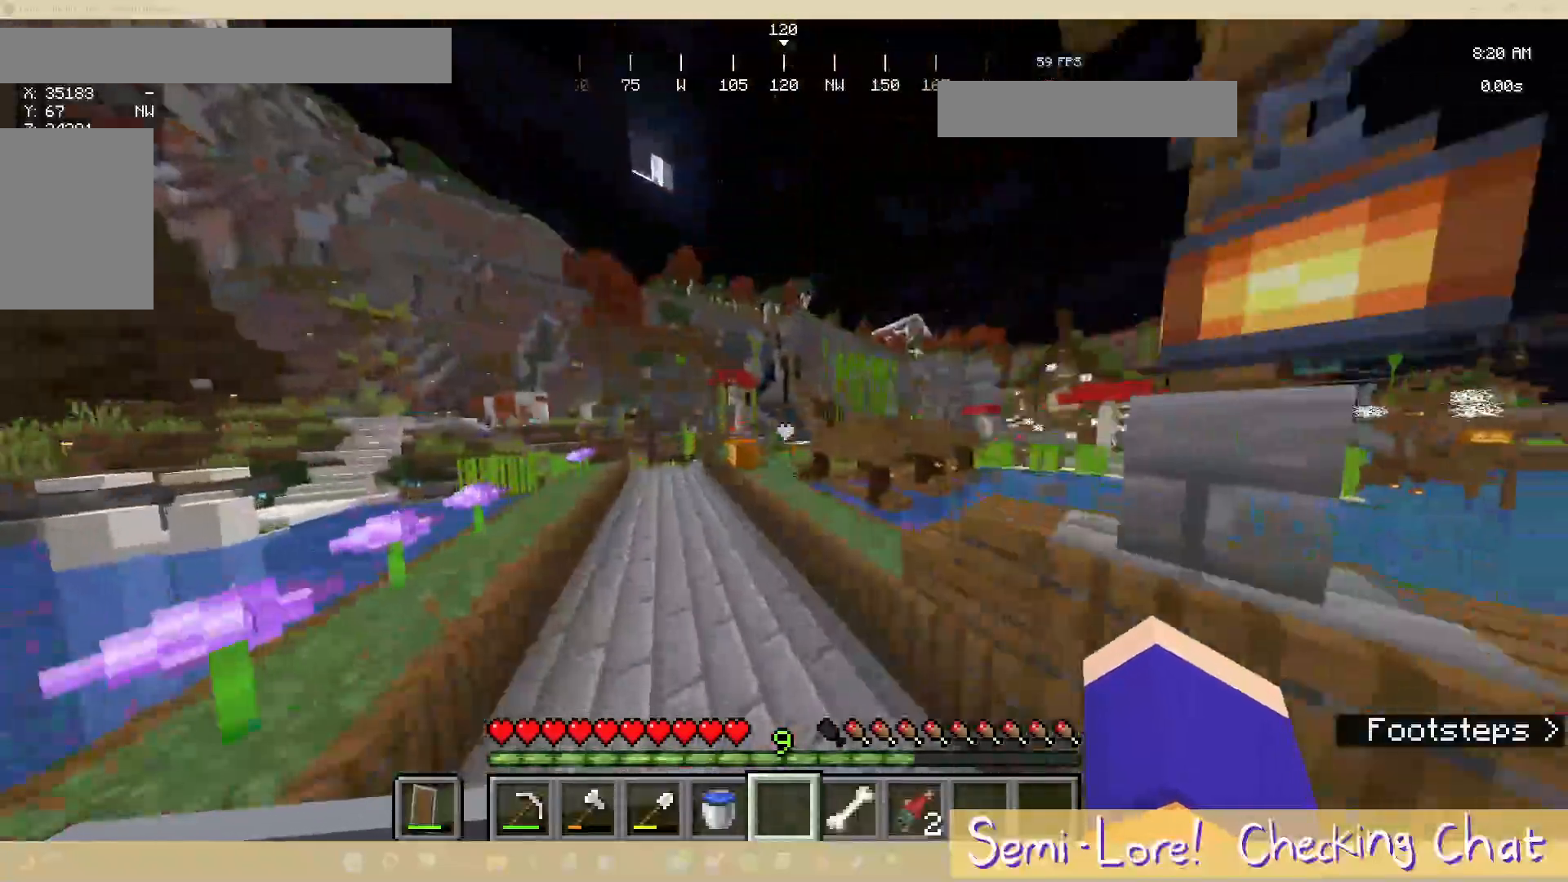
{"keys": ["w"], "mouse": [], "events": [[467, "a", "up"]]}
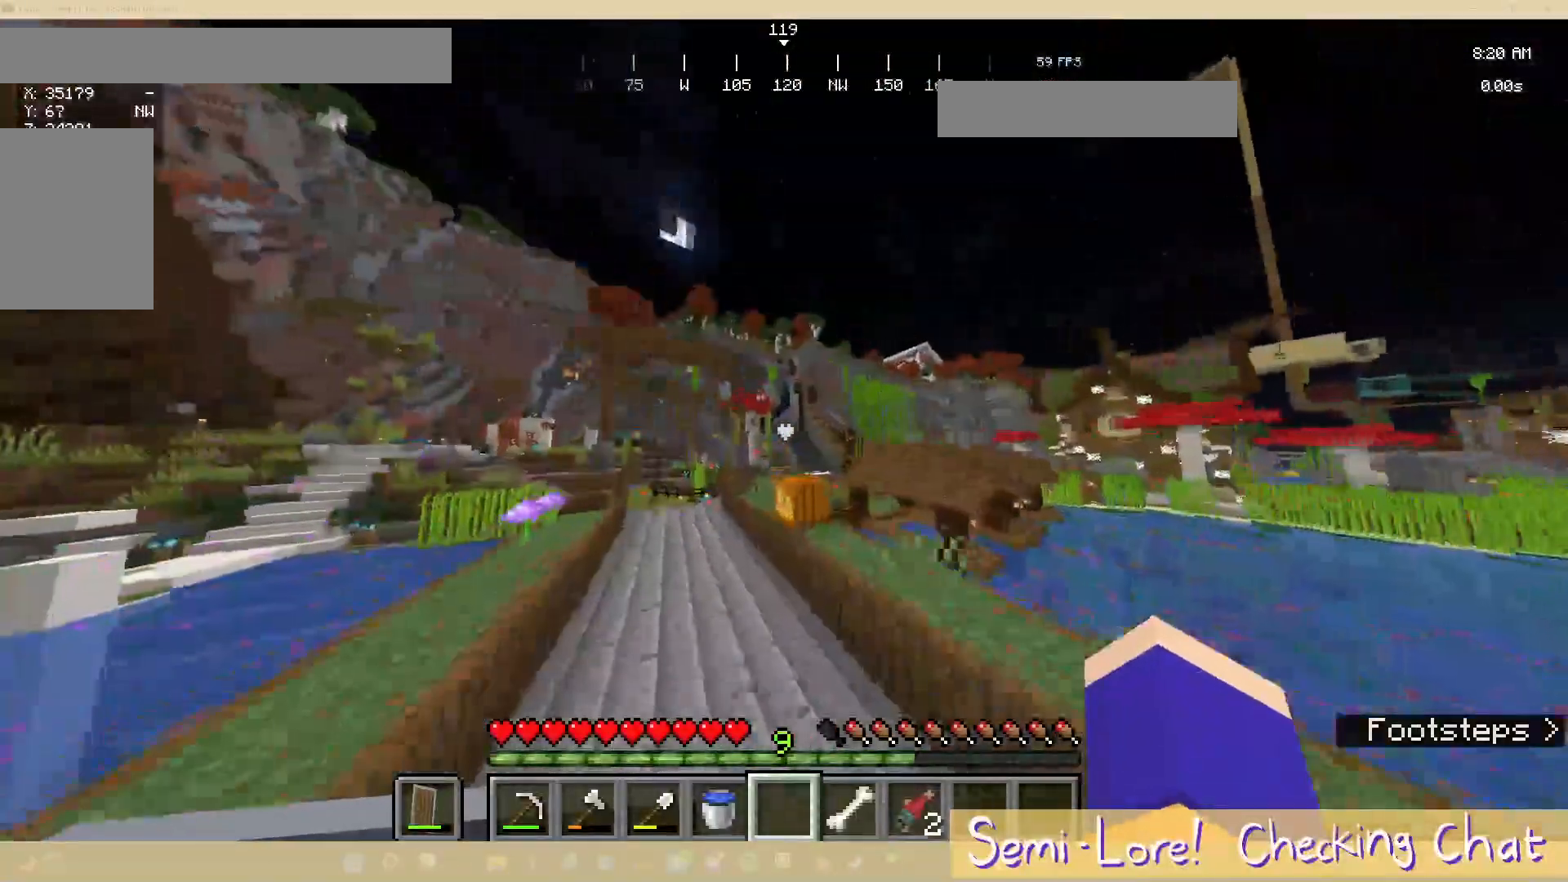
{"keys": ["w"], "mouse": [], "events": [[150, "a", "down"], [433, "a", "up"]]}
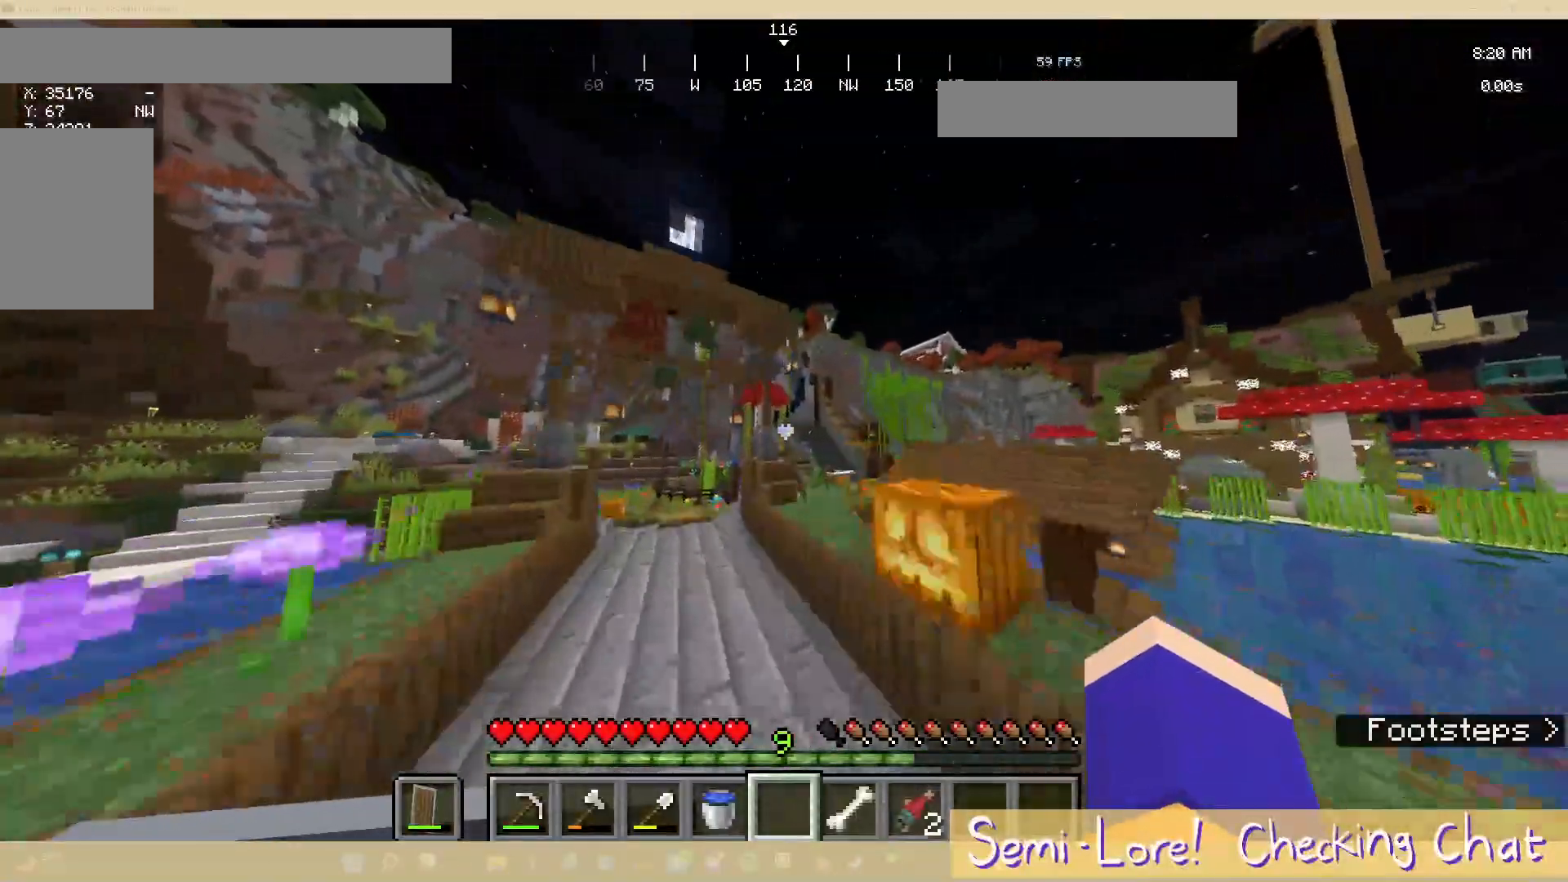
{"keys": ["a", "w"], "mouse": [], "events": [[117, "a", "down"]]}
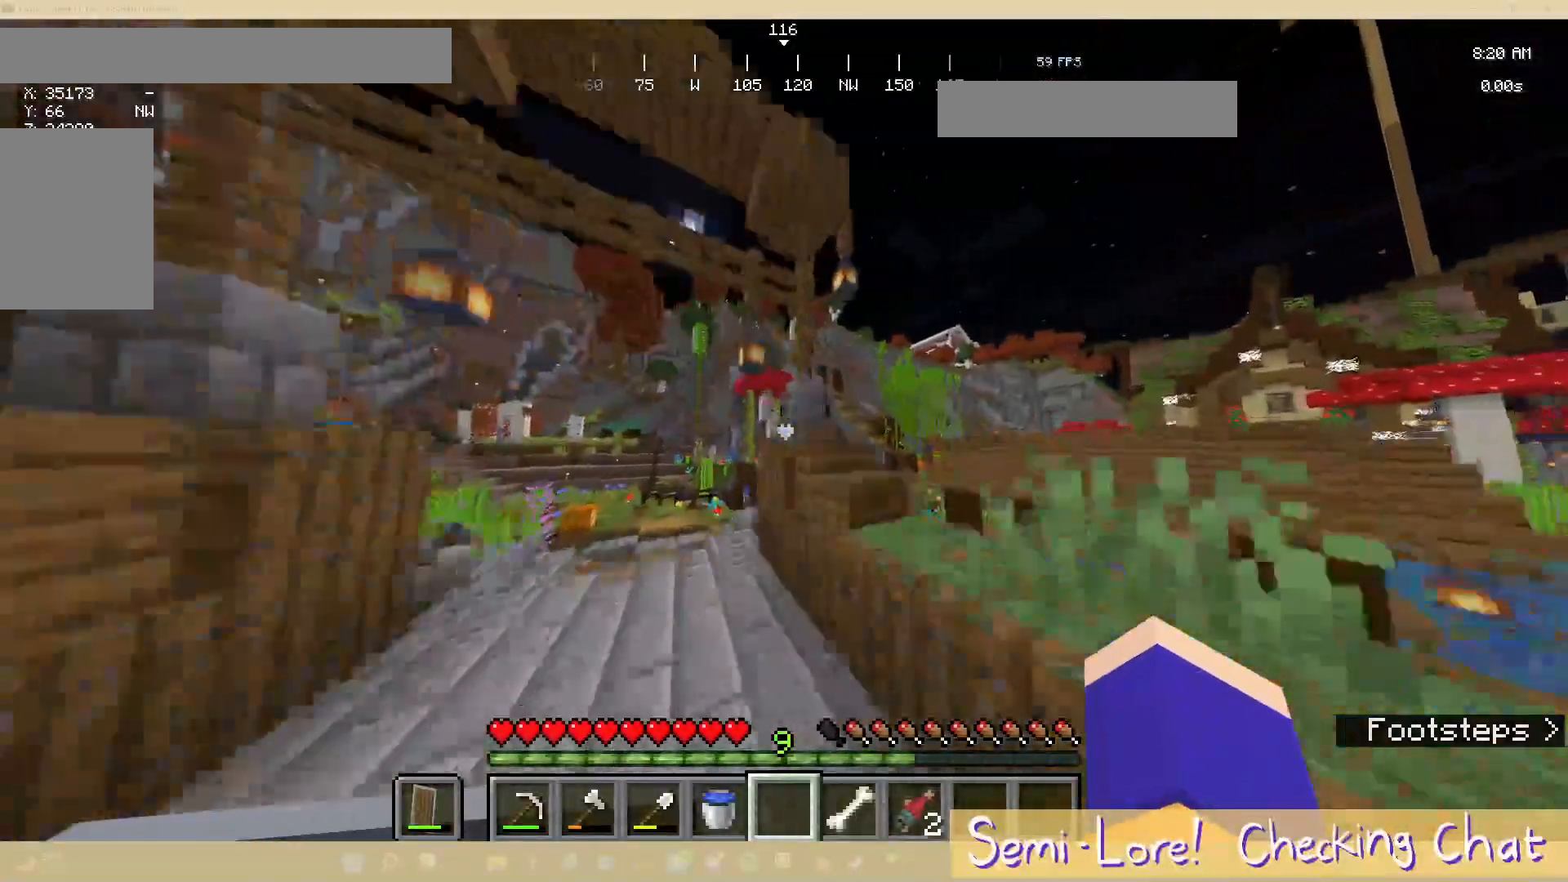
{"keys": ["a", "w"], "mouse": [], "events": []}